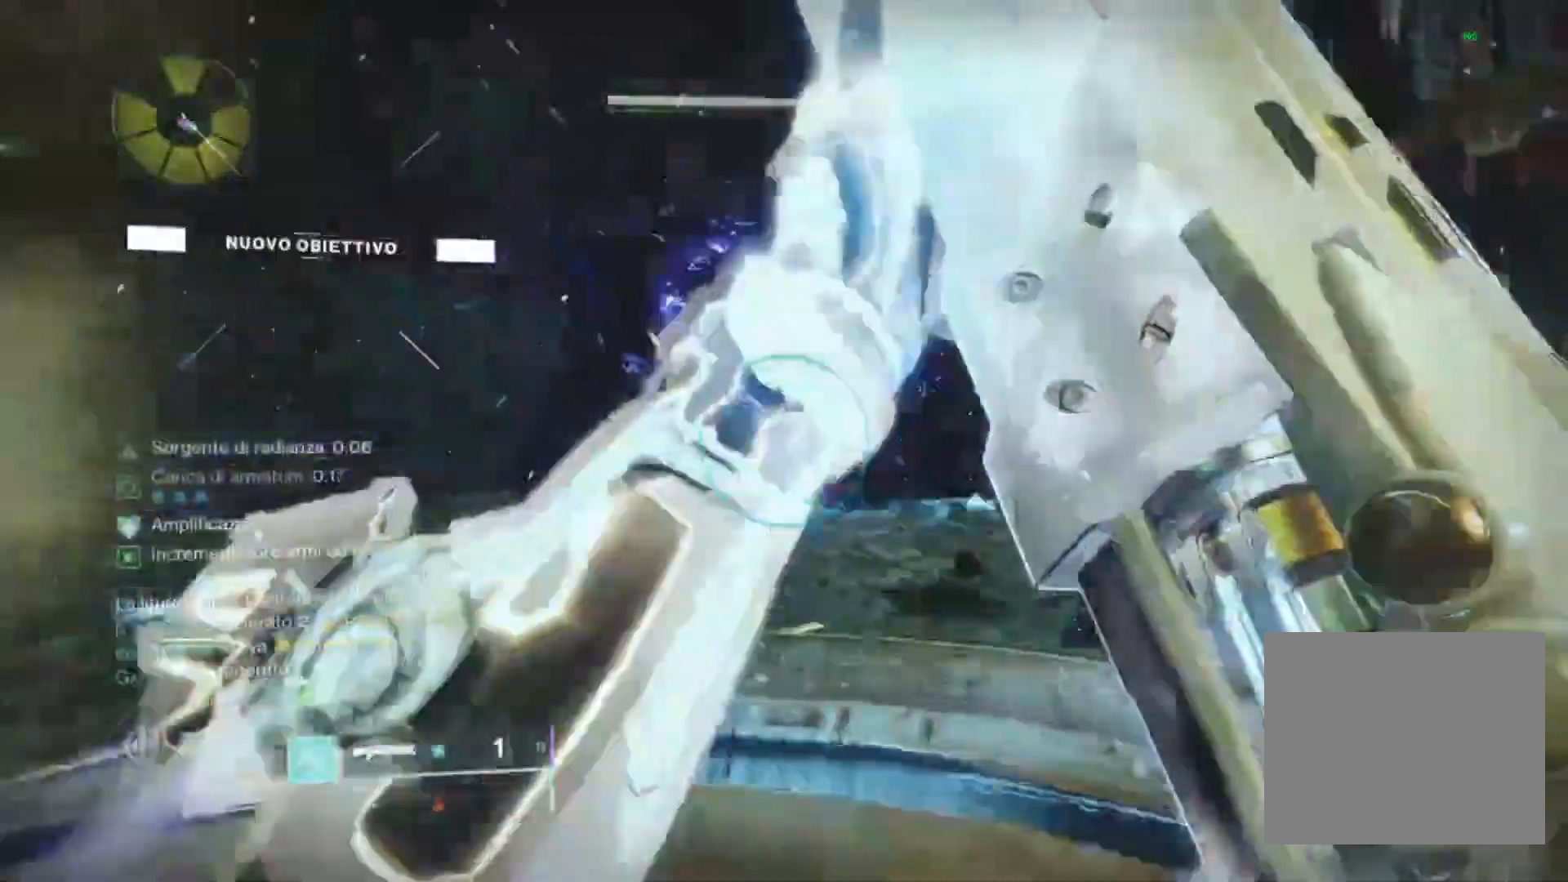
Gameplay with a controller (PlayStation layout); each line is a JSON object with the inputs held at the frame after it. "events" lists button and stick changes between this image and that frame as [ms after this image, input, new state], when the widget could be followed in between.
{"buttons": ["TRIANGLE"], "left_stick": "center", "right_stick": "center", "events": [[67, "right_stick", "down-left"], [133, "left_stick", "down"], [167, "right_stick", "left"], [300, "left_stick", "center"], [333, "right_stick", "center"], [367, "TRIANGLE", "down"]]}
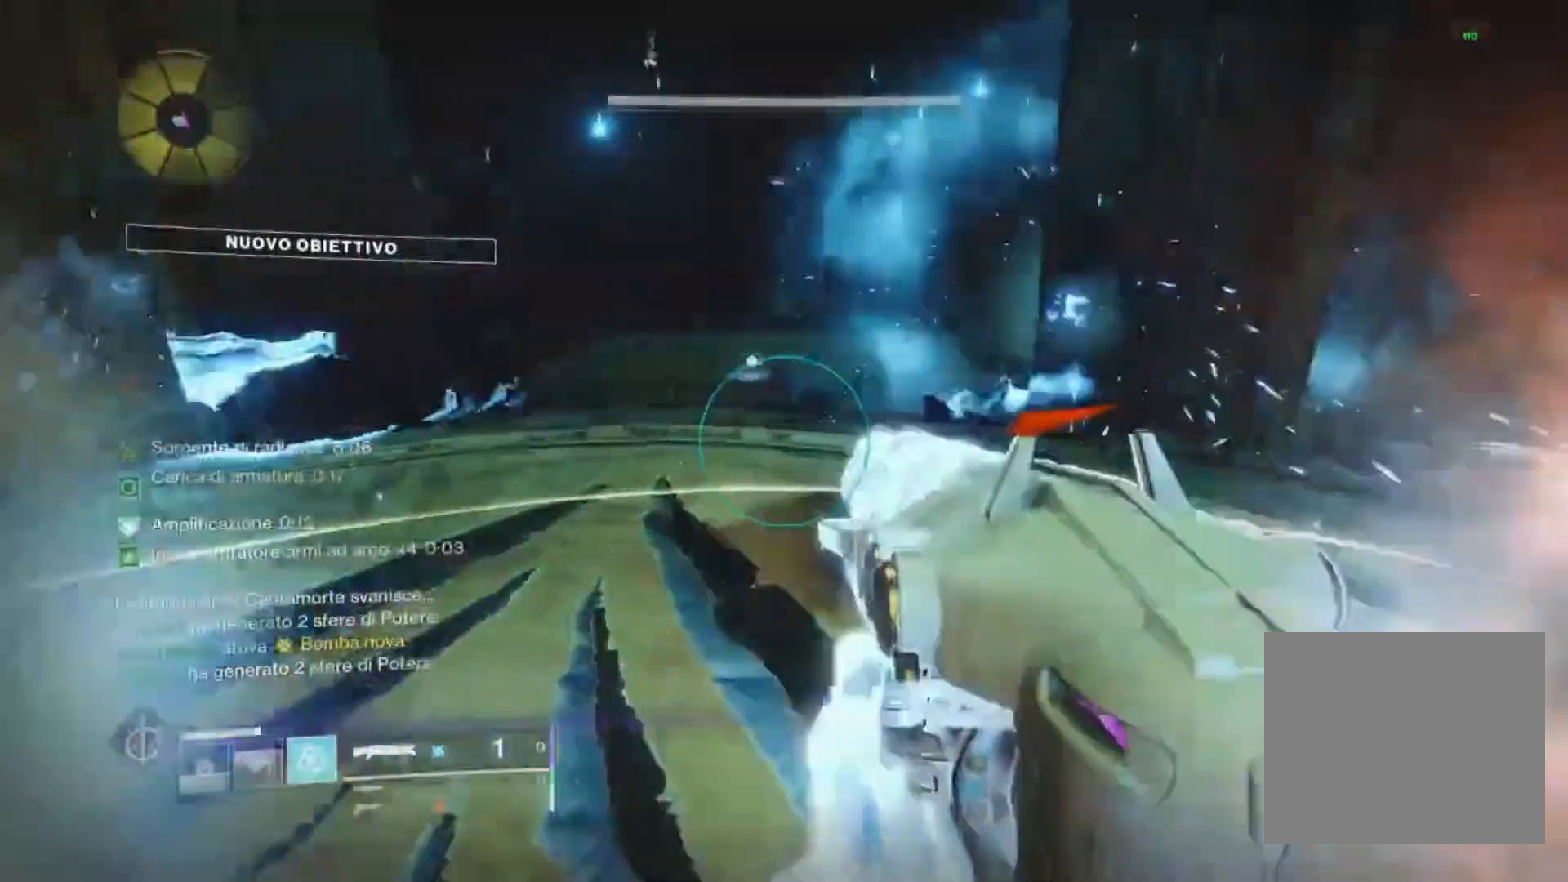
{"buttons": ["SQUARE"], "left_stick": "up-right", "right_stick": "down-left", "events": [[33, "TRIANGLE", "up"], [100, "left_stick", "up-right"], [100, "right_stick", "down-left"], [300, "SQUARE", "down"], [400, "SQUARE", "up"], [467, "SQUARE", "down"]]}
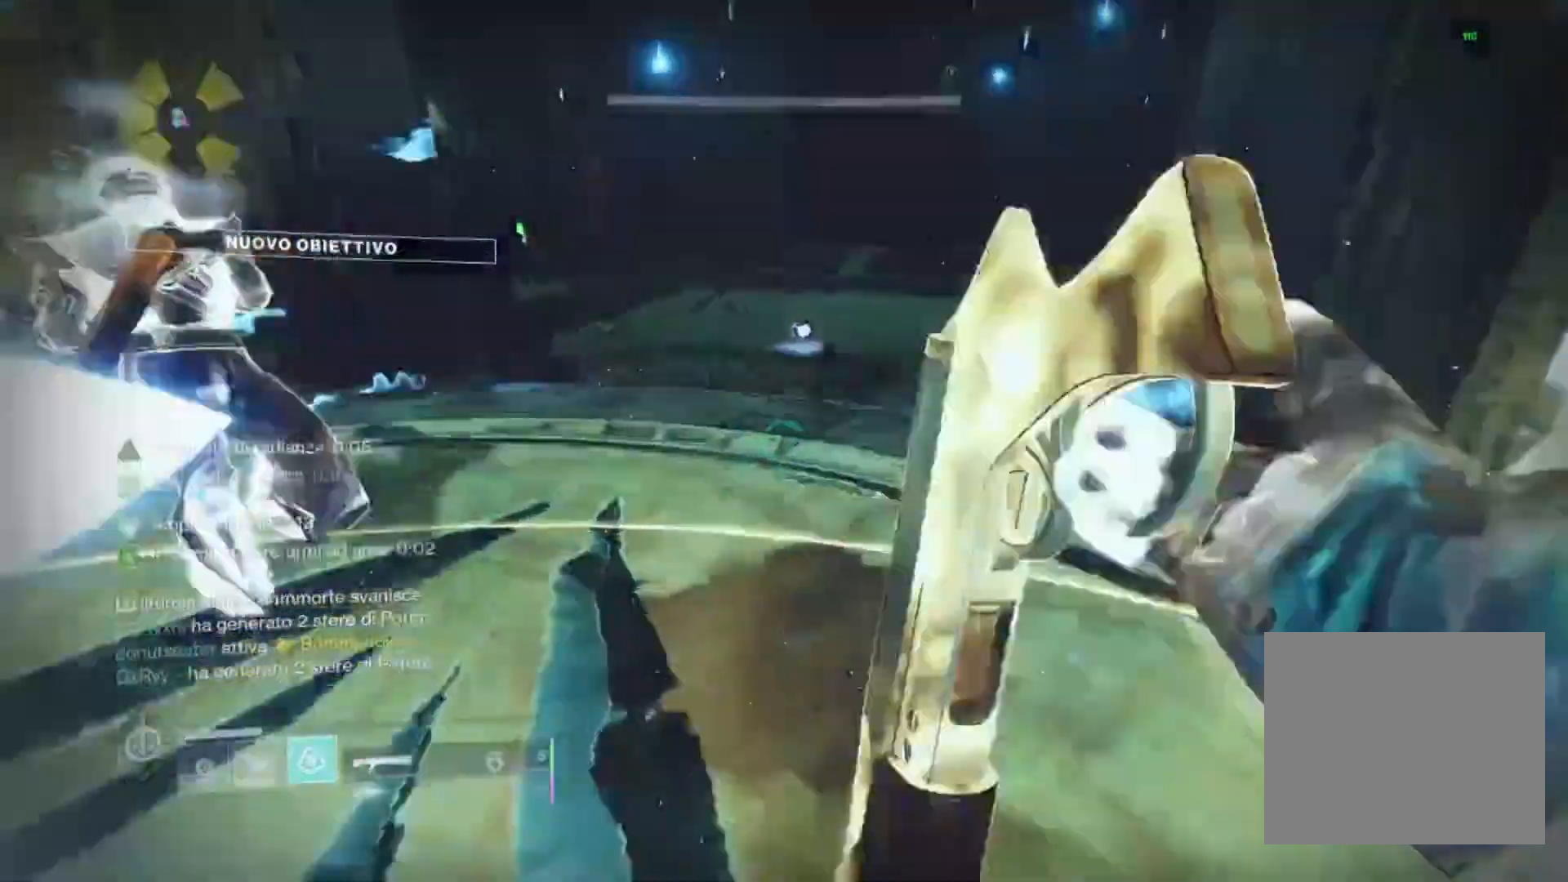
{"buttons": [], "left_stick": "center", "right_stick": "center", "events": [[33, "SQUARE", "up"], [100, "left_stick", "center"], [133, "right_stick", "left"], [267, "left_stick", "left"], [333, "right_stick", "center"], [400, "SQUARE", "down"], [500, "SQUARE", "up"], [500, "left_stick", "center"]]}
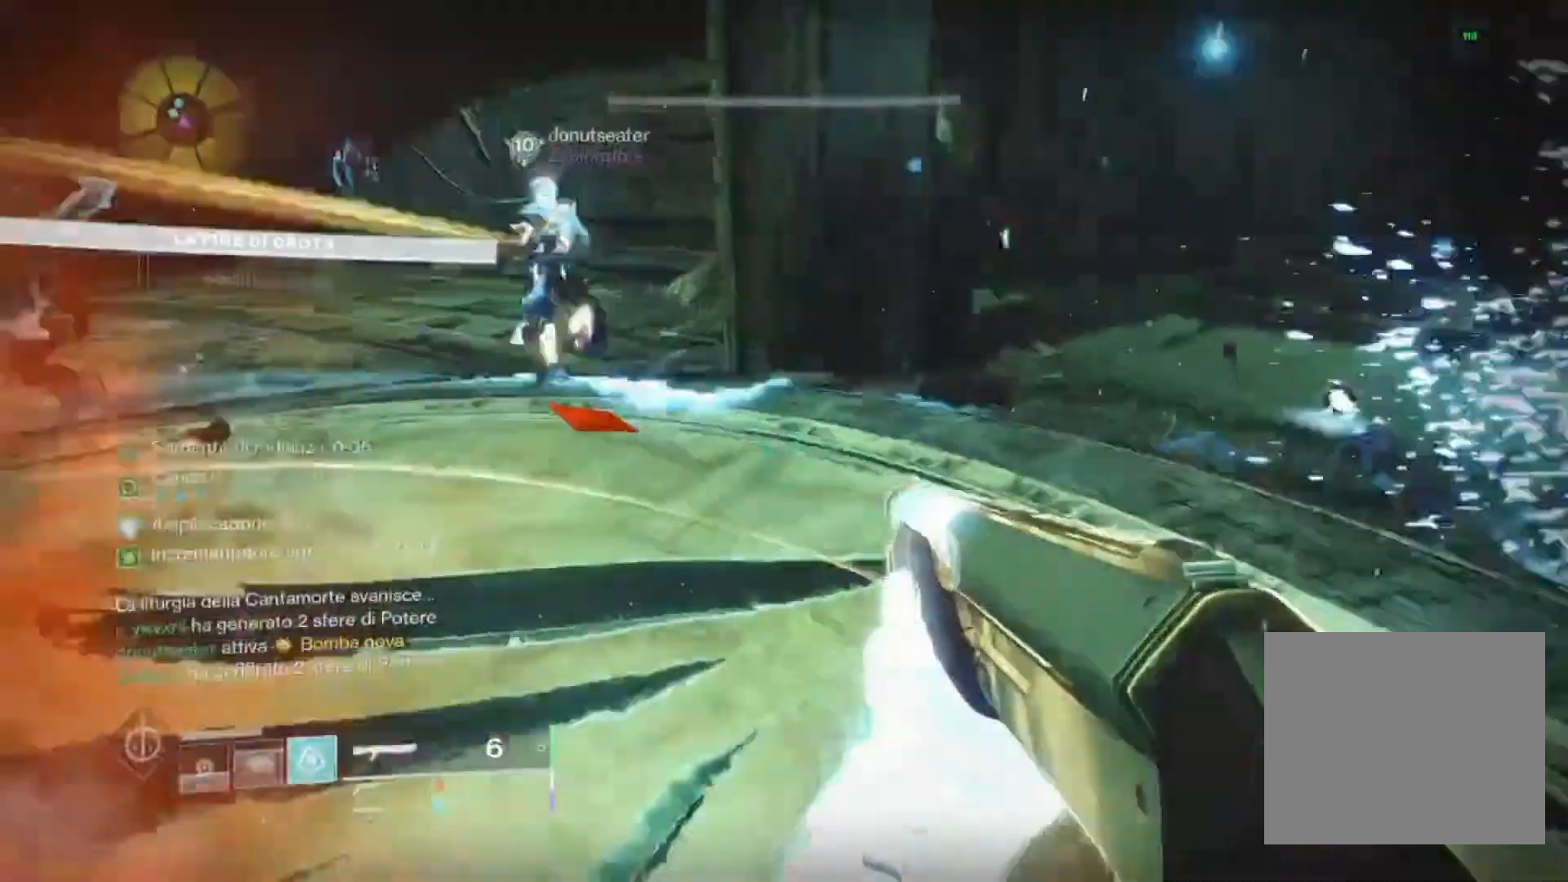
{"buttons": [], "left_stick": "up-left", "right_stick": "center", "events": [[67, "SQUARE", "down"], [133, "left_stick", "left"], [167, "SQUARE", "up"], [233, "SQUARE", "down"], [300, "SQUARE", "up"], [300, "left_stick", "up-left"], [400, "TRIANGLE", "down"], [433, "TRIANGLE", "up"]]}
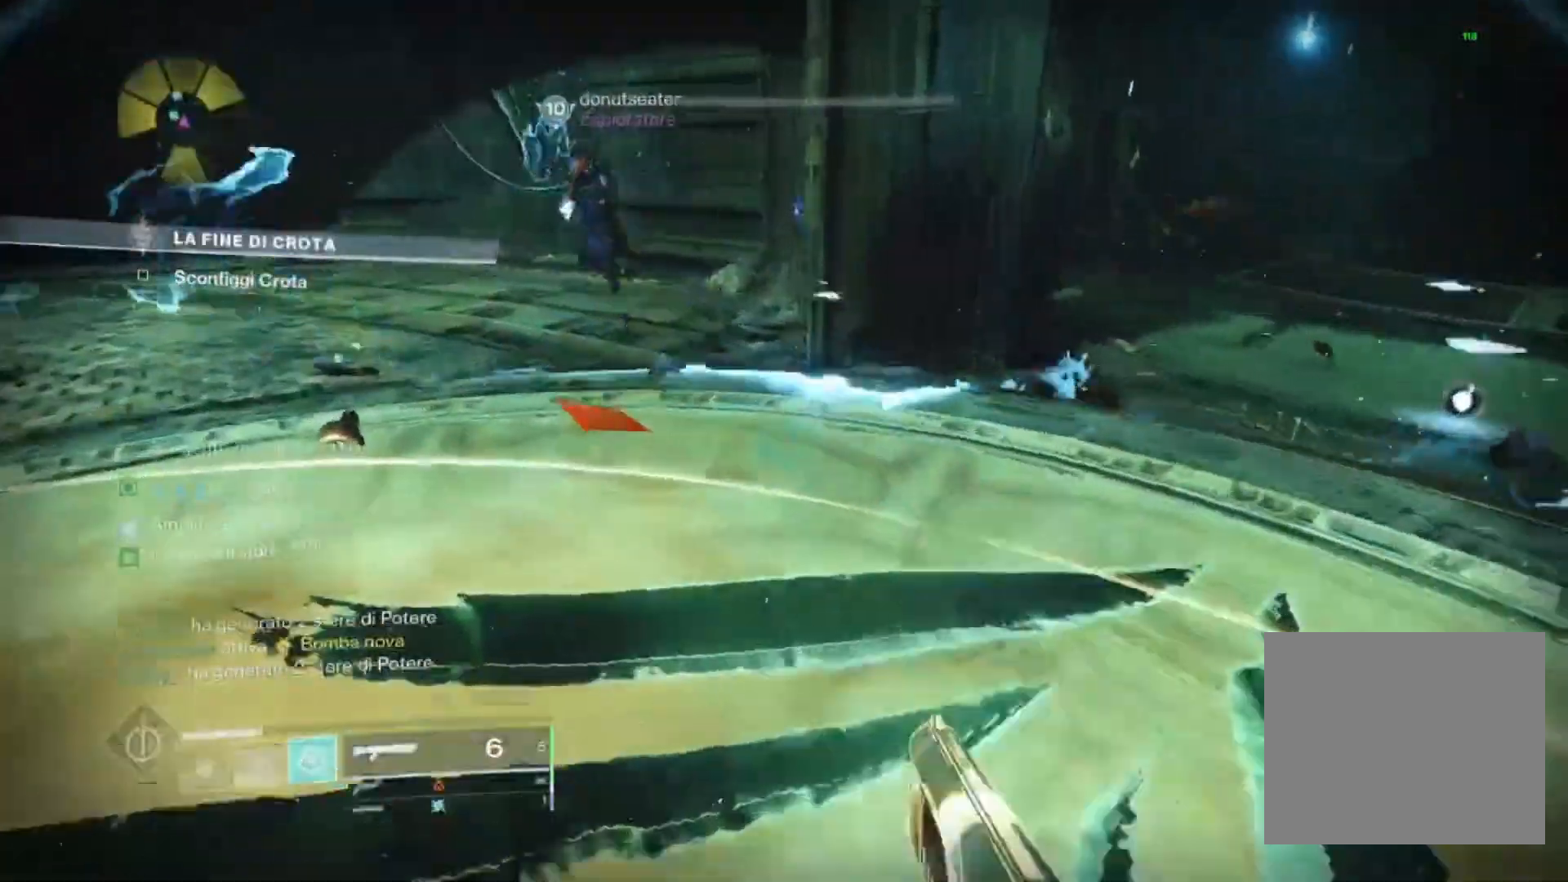
{"buttons": ["SQUARE"], "left_stick": "left", "right_stick": "center", "events": [[33, "right_stick", "left"], [133, "left_stick", "center"], [233, "right_stick", "center"], [300, "SQUARE", "down"], [367, "left_stick", "left"], [400, "SQUARE", "up"], [500, "SQUARE", "down"]]}
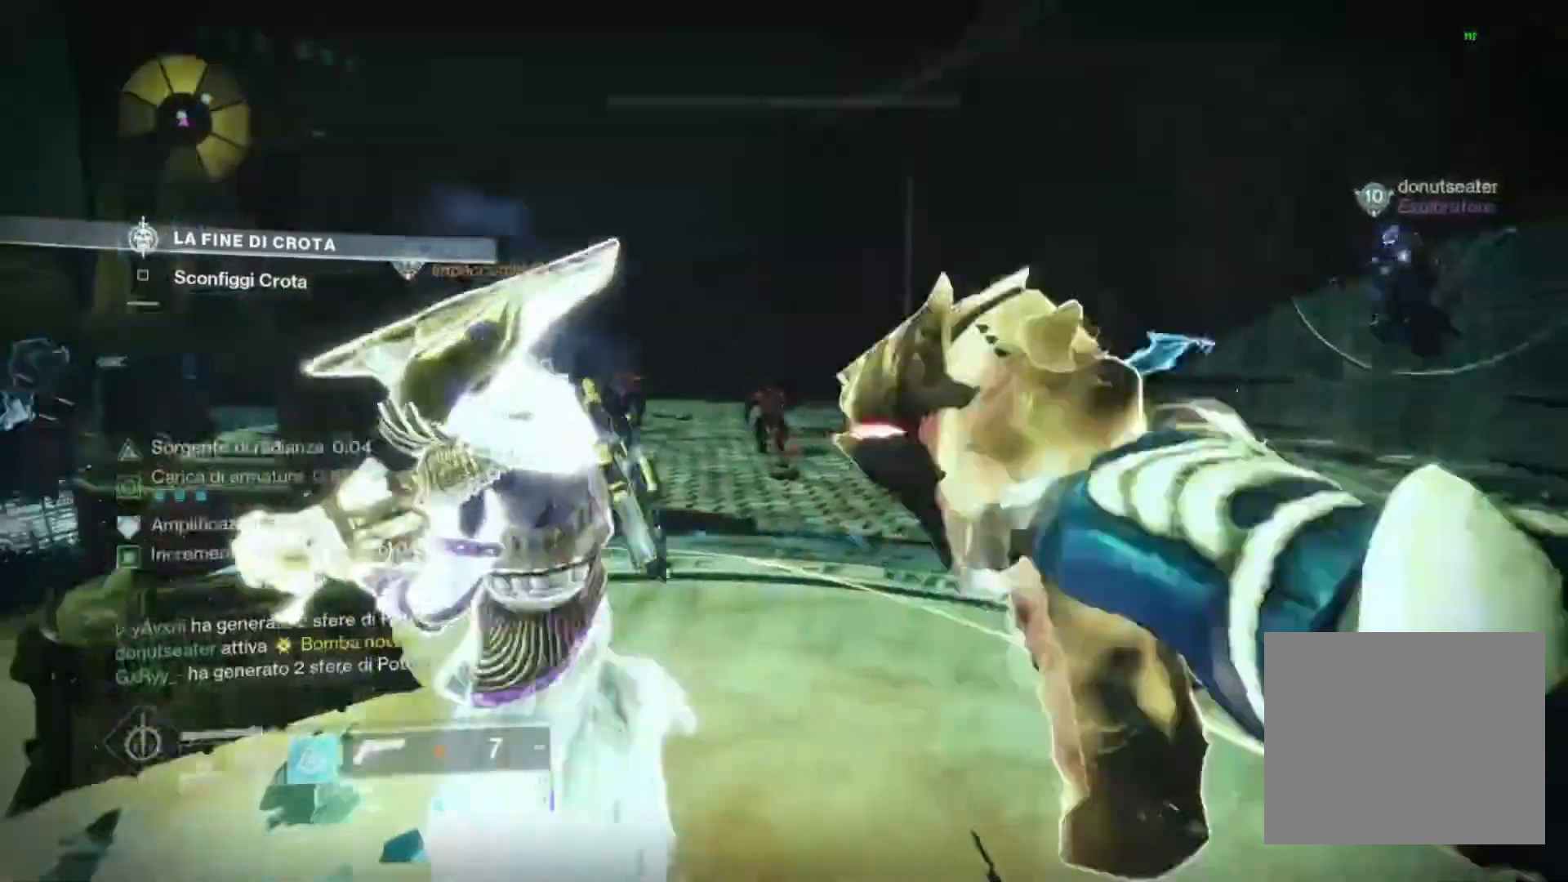
{"buttons": [], "left_stick": "up", "right_stick": "center", "events": [[67, "SQUARE", "up"], [67, "left_stick", "center"], [200, "right_stick", "left"], [267, "right_stick", "center"], [433, "left_stick", "up"]]}
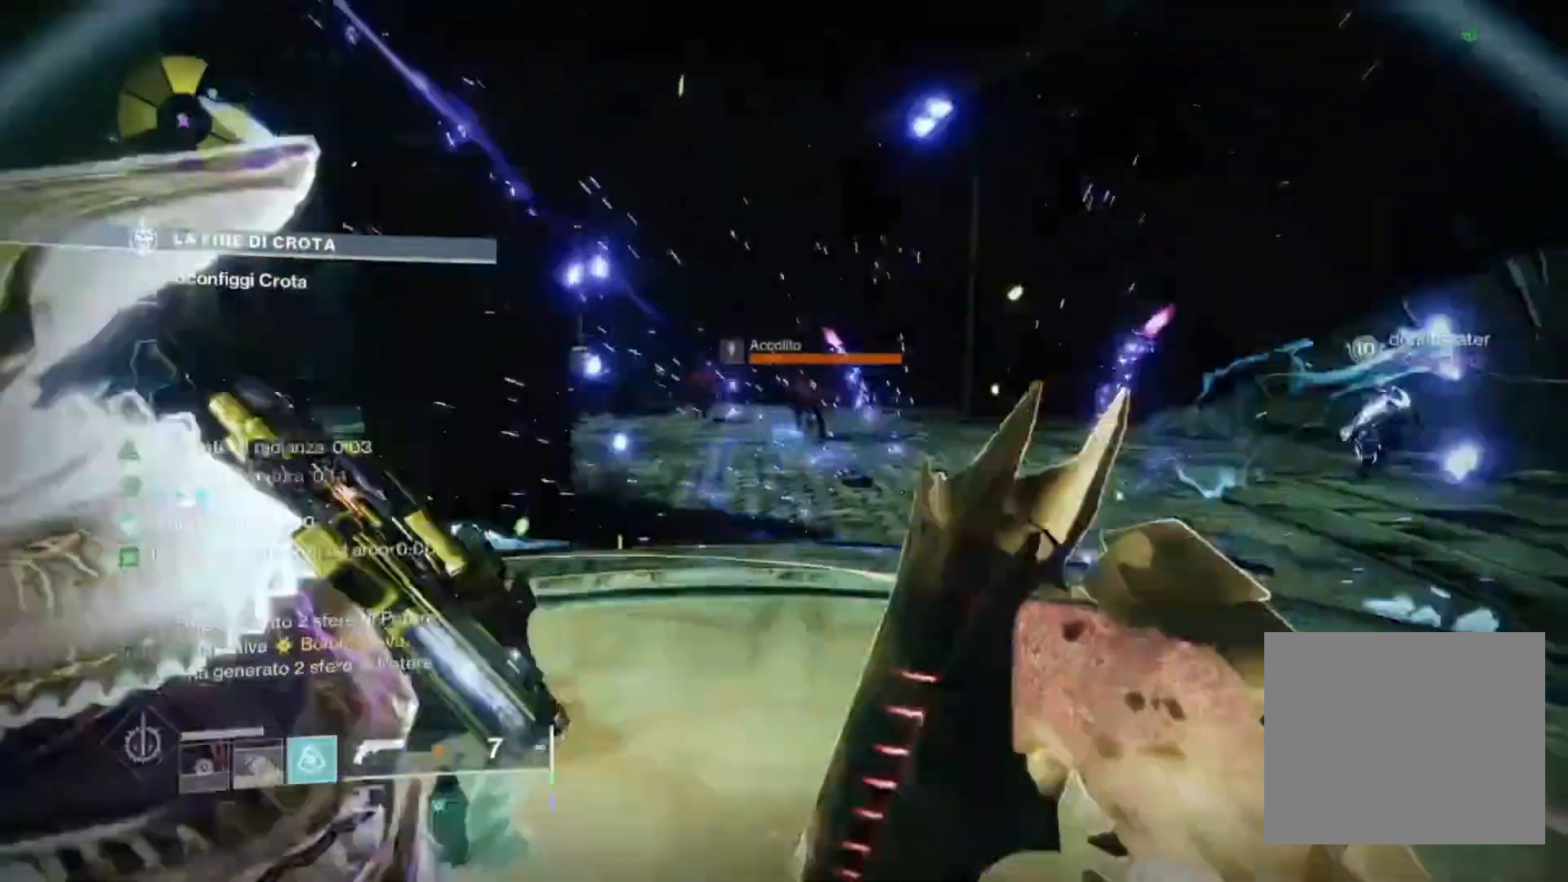
{"buttons": ["R2"], "left_stick": "center", "right_stick": "center", "events": [[233, "left_stick", "up-left"], [333, "R2", "down"], [333, "right_stick", "up-left"], [433, "left_stick", "center"], [433, "right_stick", "center"]]}
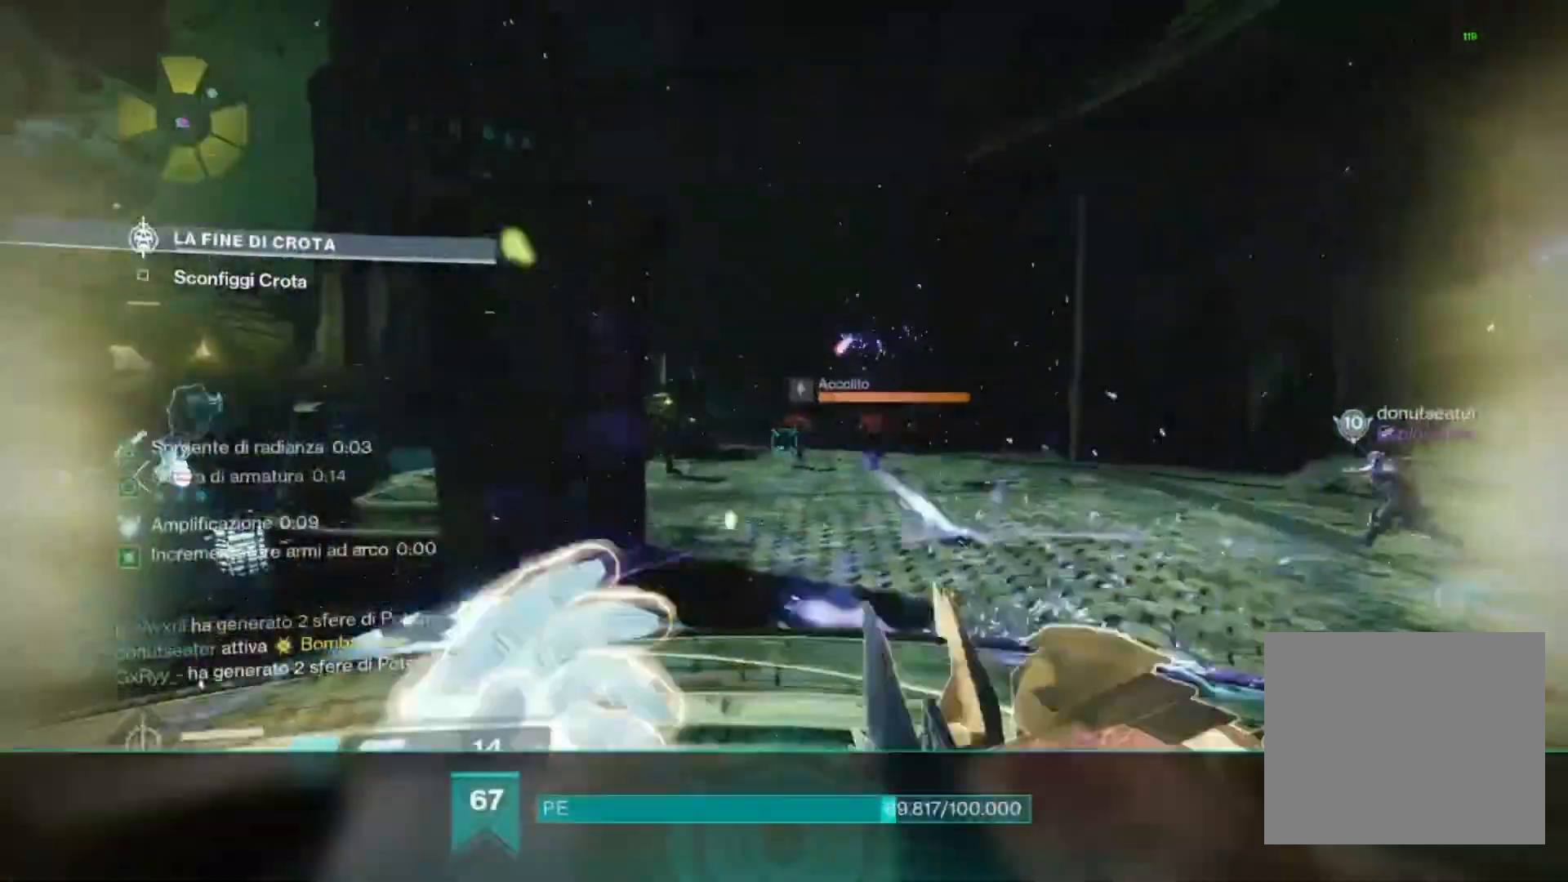
{"buttons": ["L2"], "left_stick": "center", "right_stick": "center", "events": [[33, "R2", "up"], [100, "left_stick", "up-right"], [267, "R2", "down"], [300, "L2", "down"], [433, "left_stick", "center"], [500, "R2", "up"]]}
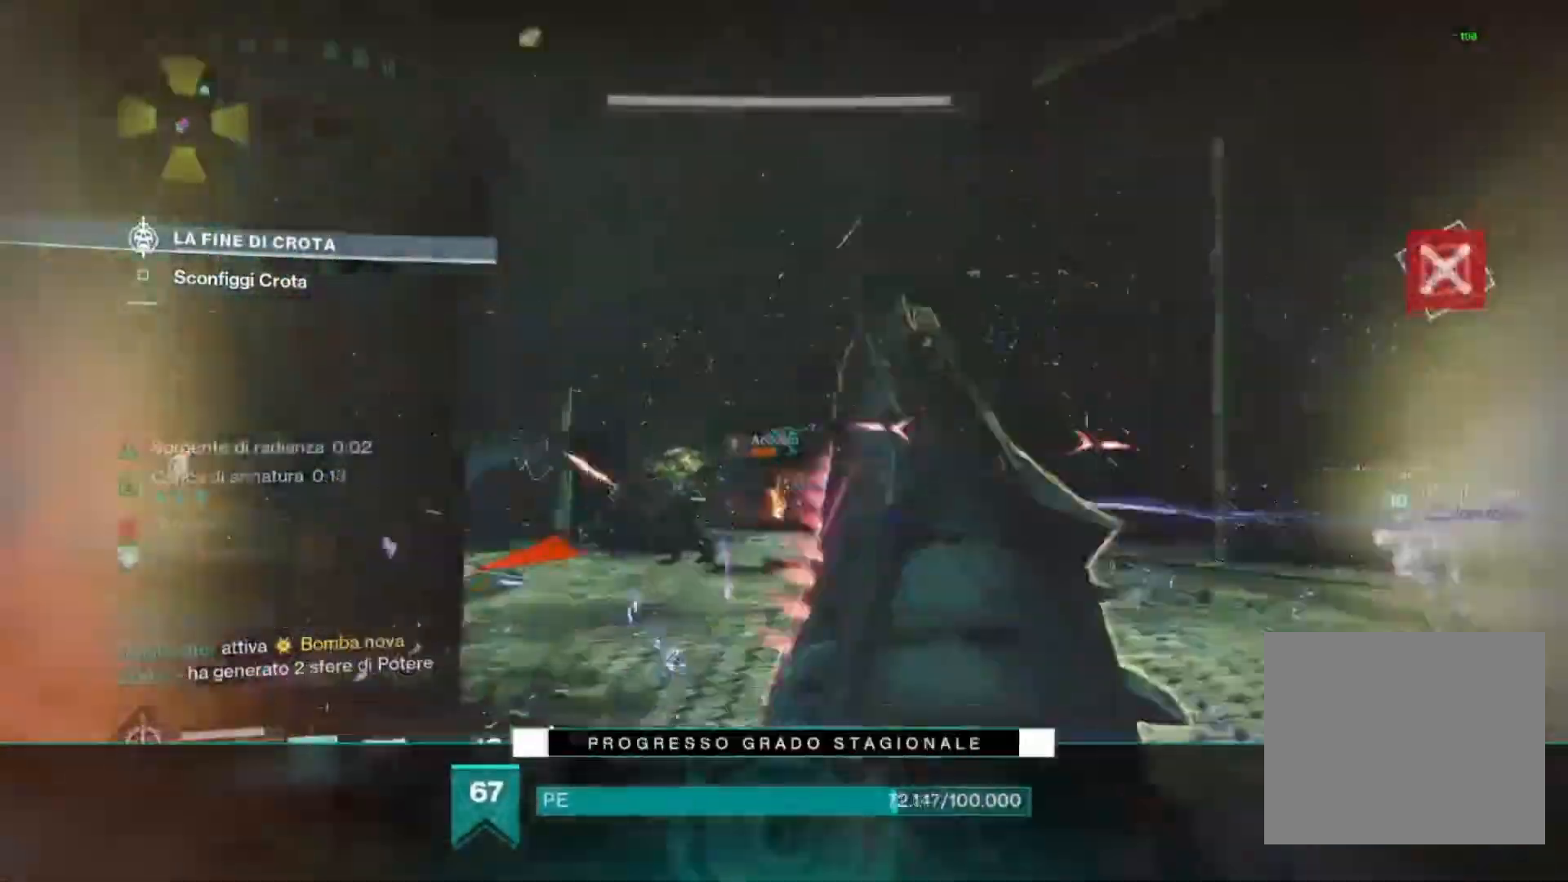
{"buttons": ["L2"], "left_stick": "down", "right_stick": "center", "events": [[67, "R2", "down"], [67, "right_stick", "down-right"], [267, "left_stick", "down"], [333, "right_stick", "center"], [467, "R2", "up"]]}
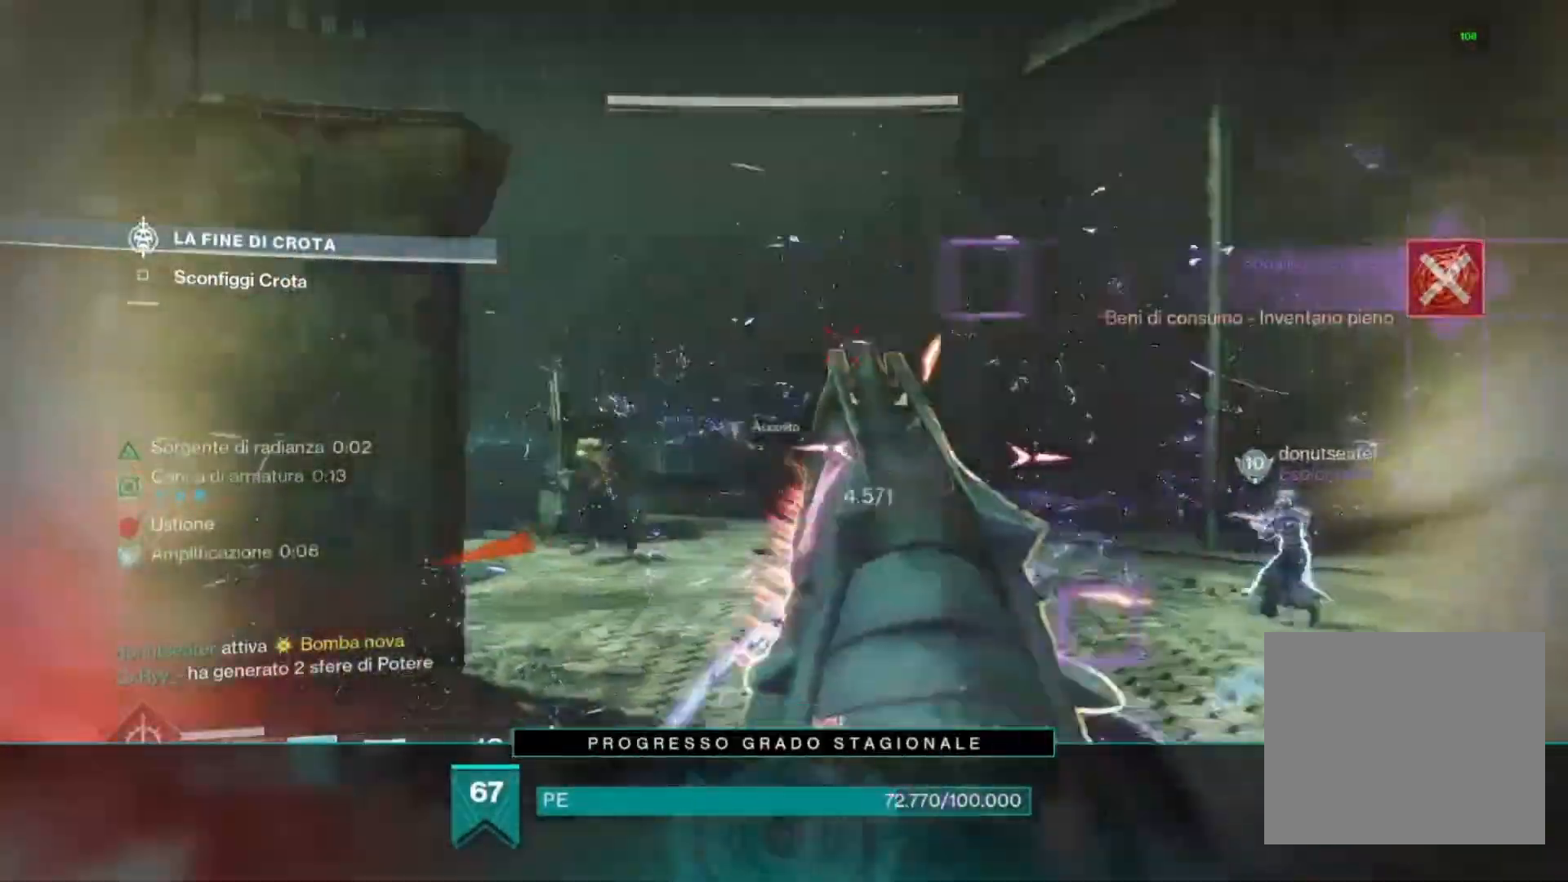
{"buttons": [], "left_stick": "down-left", "right_stick": "center", "events": [[33, "R2", "down"], [33, "left_stick", "down-left"], [300, "L2", "up"], [300, "SQUARE", "down"], [333, "R2", "up"], [333, "SQUARE", "up"], [367, "SQUARE", "down"], [467, "SQUARE", "up"]]}
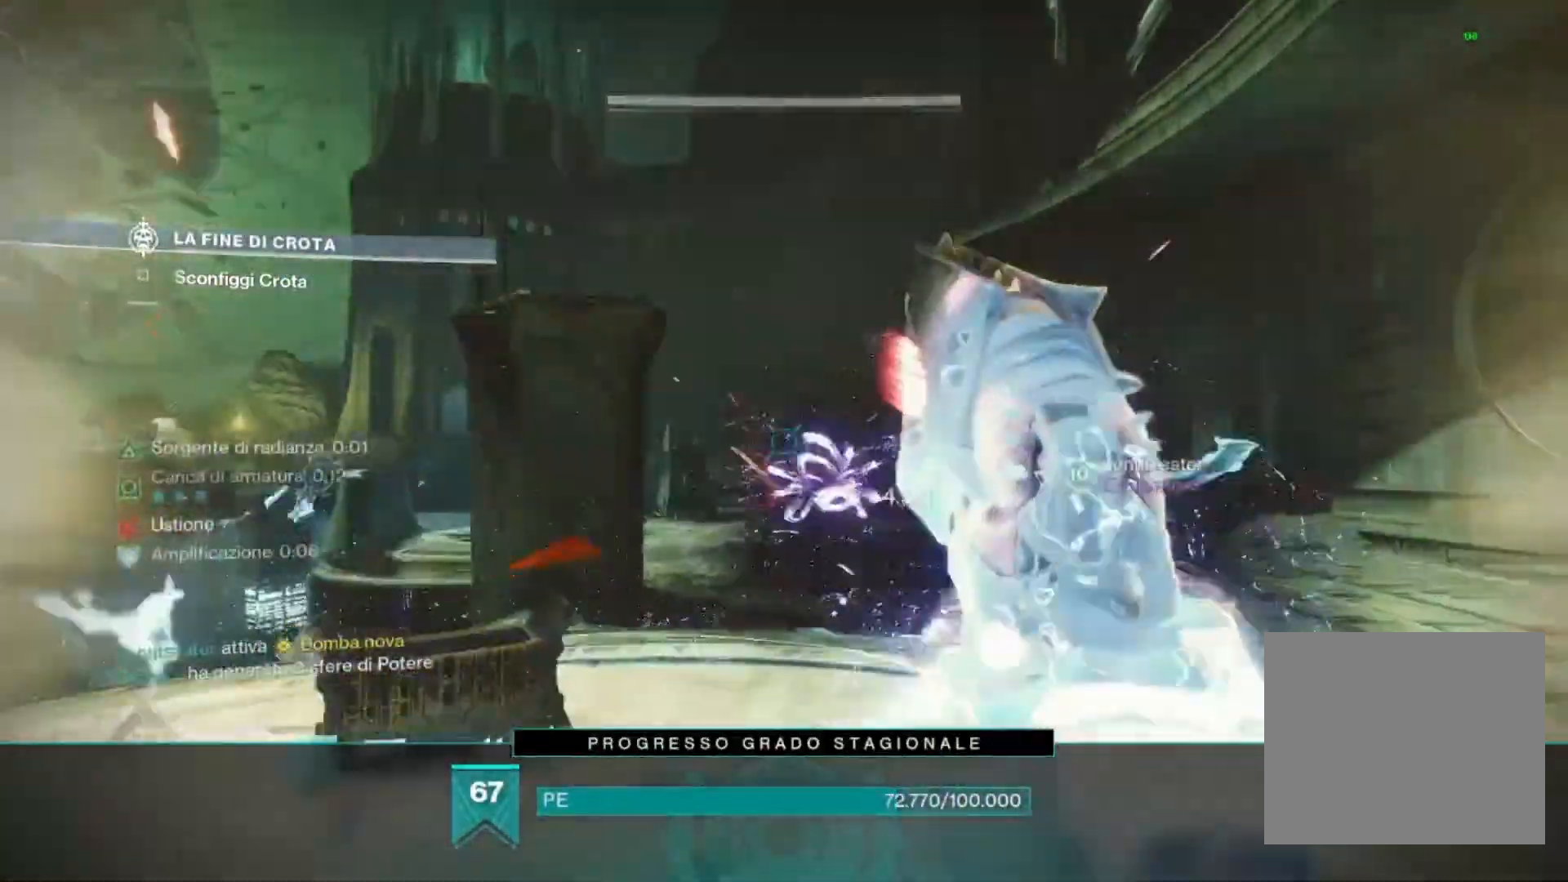
{"buttons": ["SQUARE", "L2", "R2"], "left_stick": "up", "right_stick": "center", "events": [[67, "SQUARE", "down"], [200, "SQUARE", "up"], [233, "left_stick", "center"], [267, "R3", "down"], [367, "left_stick", "up"], [400, "right_stick", "down-right"], [433, "R2", "down"], [433, "R3", "up"], [467, "L2", "down"], [467, "right_stick", "center"], [500, "SQUARE", "down"]]}
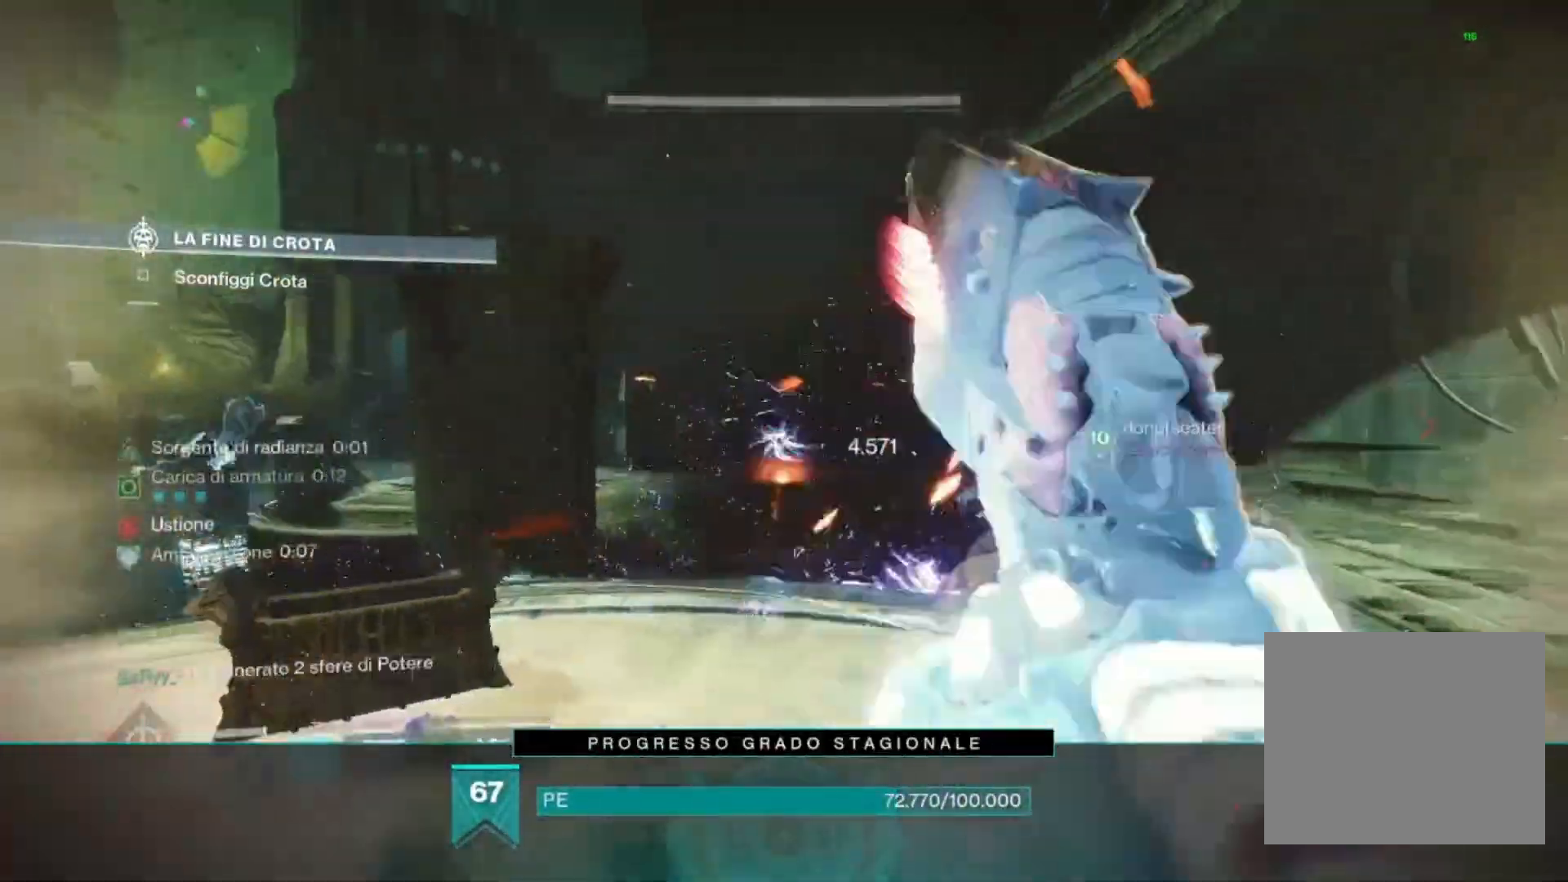
{"buttons": ["SQUARE", "R2"], "left_stick": "left", "right_stick": "center", "events": [[33, "left_stick", "up-right"], [133, "R2", "up"], [133, "SQUARE", "up"], [167, "L2", "up"], [200, "left_stick", "up"], [300, "right_stick", "down-right"], [367, "R2", "down"], [367, "right_stick", "up-right"], [433, "SQUARE", "down"], [433, "left_stick", "left"], [433, "right_stick", "center"]]}
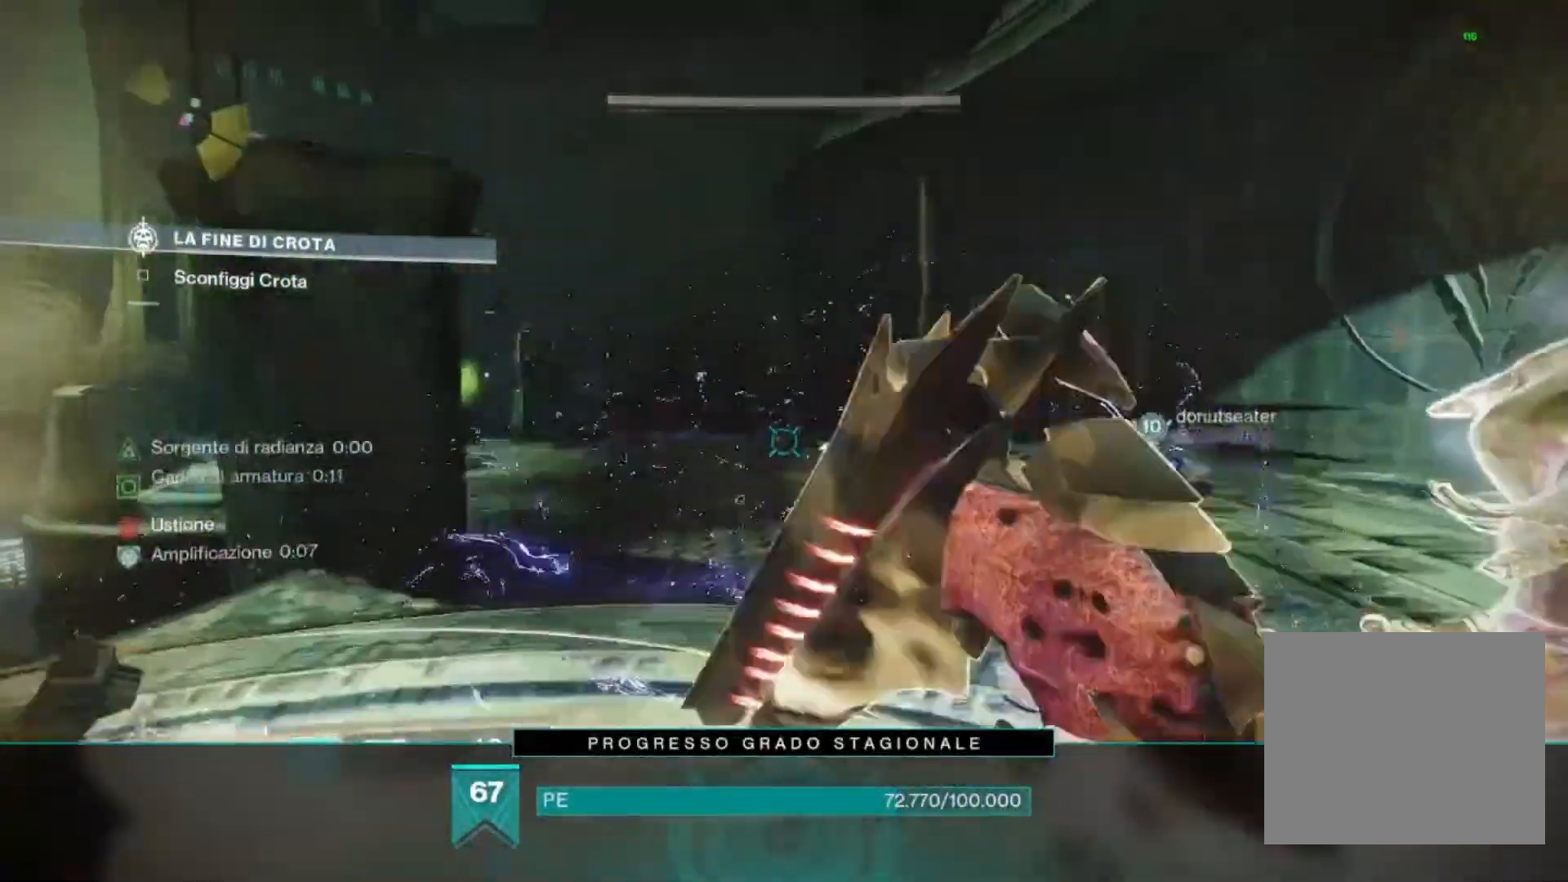
{"buttons": [], "left_stick": "center", "right_stick": "center", "events": [[33, "SQUARE", "up"], [100, "CIRCLE", "down"], [167, "R2", "up"], [200, "CIRCLE", "up"], [200, "left_stick", "center"], [300, "right_stick", "right"], [467, "right_stick", "center"]]}
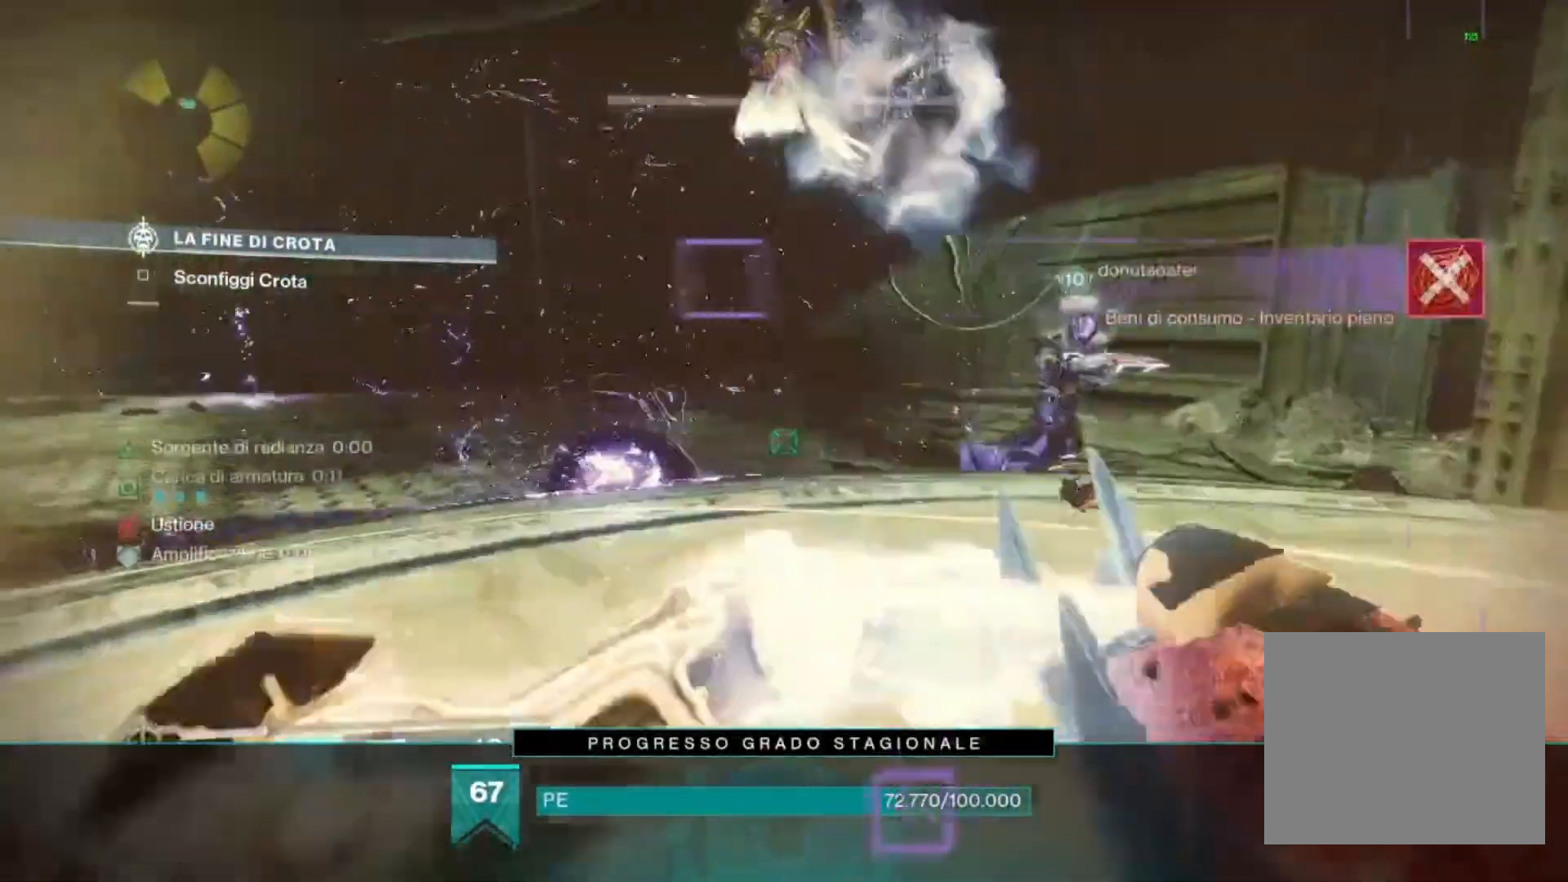
{"buttons": [], "left_stick": "up-right", "right_stick": "center", "events": [[33, "CIRCLE", "down"], [100, "CIRCLE", "up"], [267, "right_stick", "left"], [400, "left_stick", "up-right"], [400, "right_stick", "center"]]}
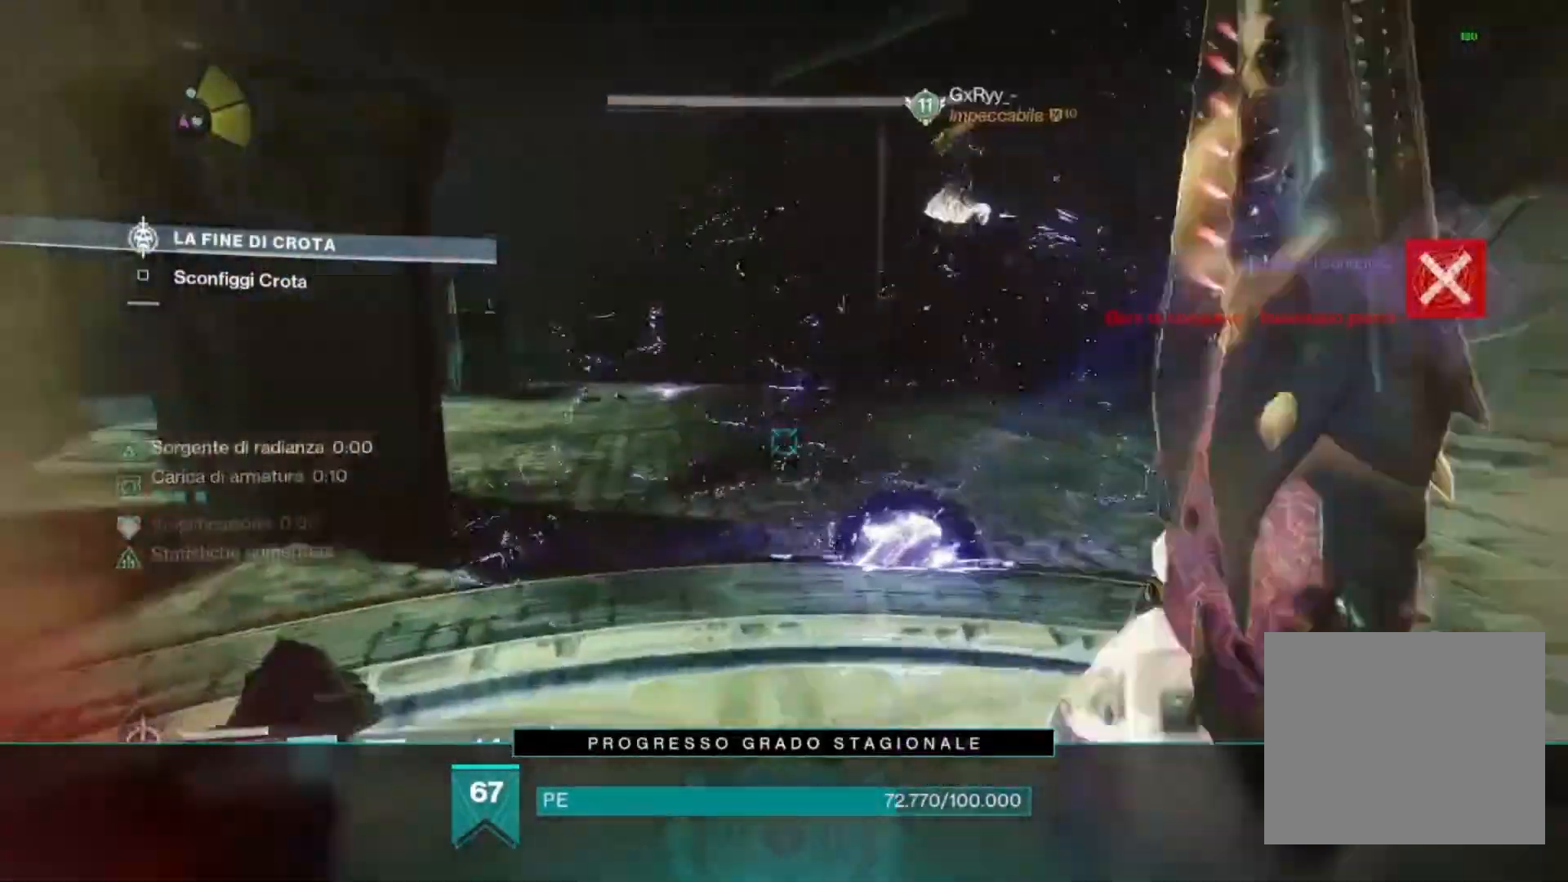
{"buttons": ["SQUARE"], "left_stick": "down-right", "right_stick": "center", "events": [[33, "SQUARE", "down"], [67, "left_stick", "center"], [100, "SQUARE", "up"], [200, "left_stick", "left"], [200, "right_stick", "up-right"], [400, "right_stick", "center"], [433, "left_stick", "center"], [500, "SQUARE", "down"], [500, "left_stick", "down-right"]]}
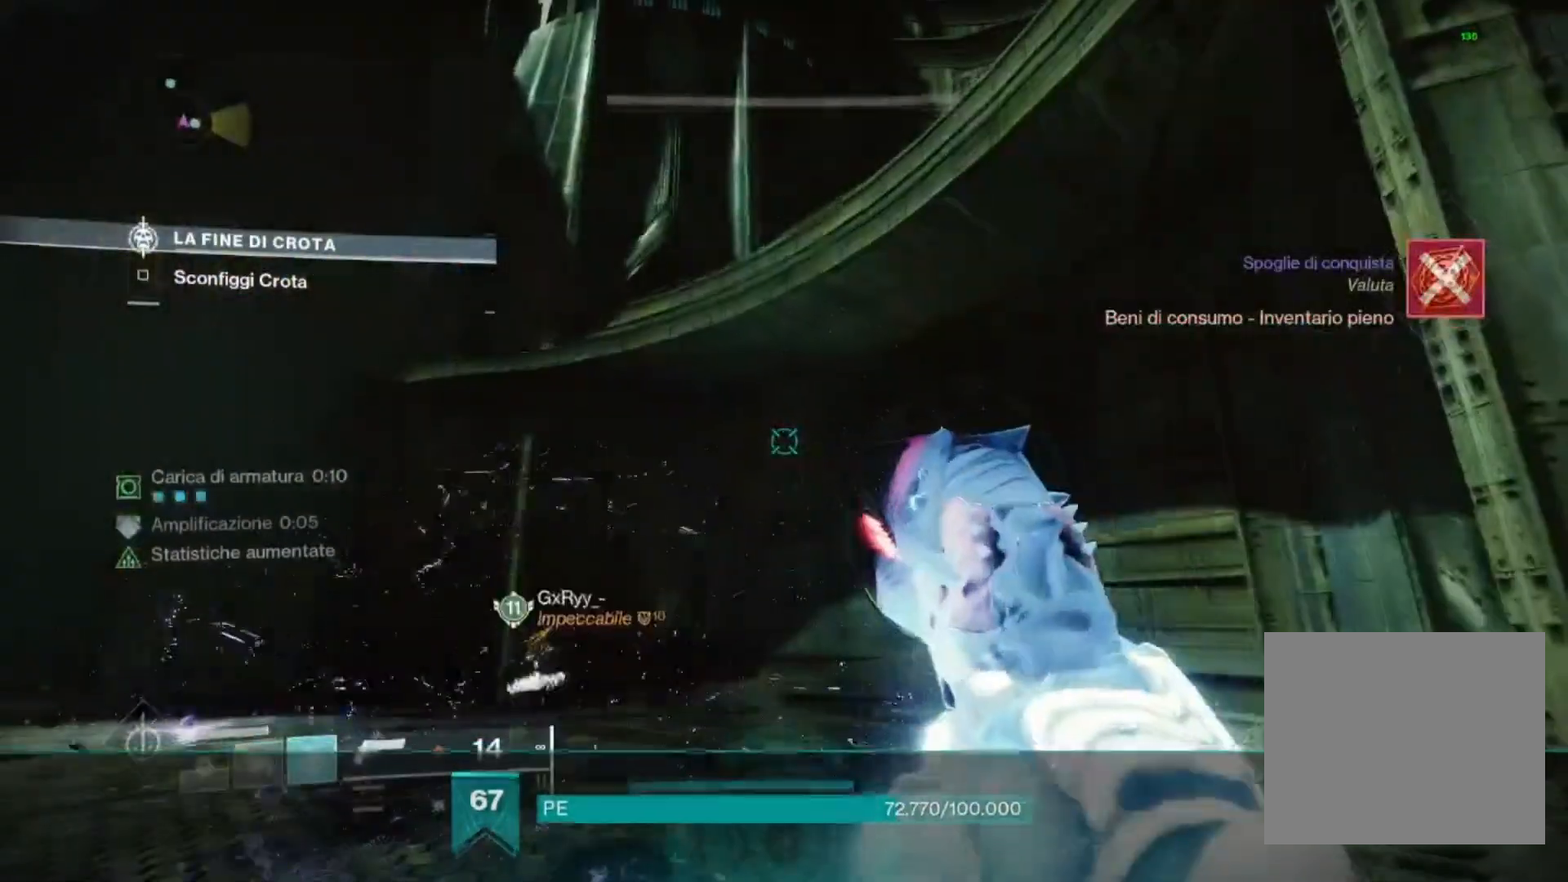
{"buttons": [], "left_stick": "up", "right_stick": "right", "events": [[100, "left_stick", "right"], [133, "SQUARE", "up"], [200, "left_stick", "up"], [300, "right_stick", "right"]]}
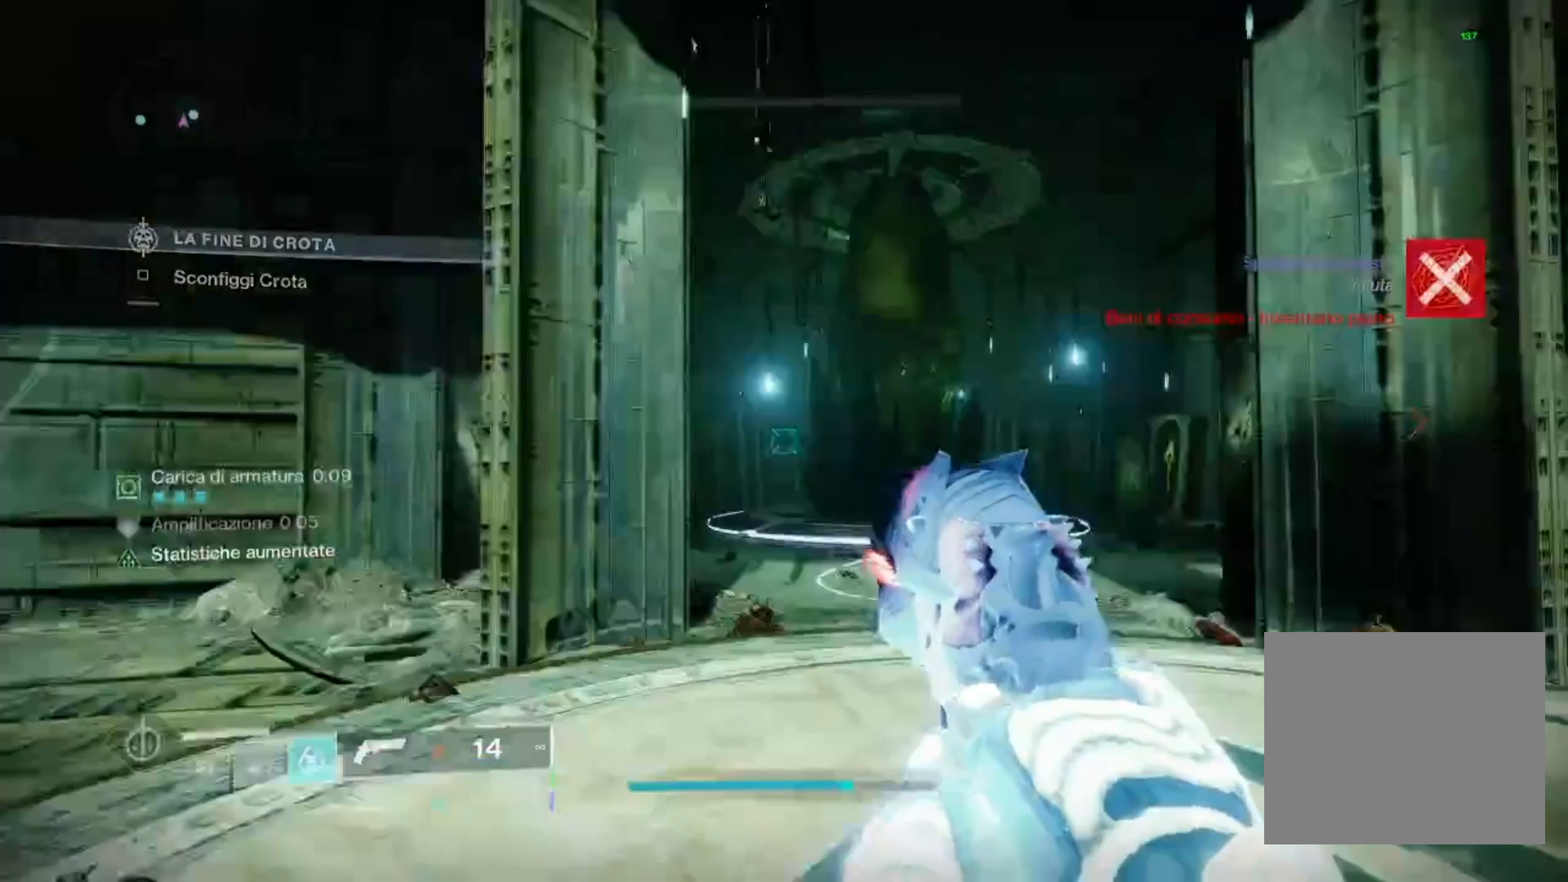
{"buttons": ["CROSS"], "left_stick": "up", "right_stick": "center", "events": [[67, "L3", "down"], [67, "right_stick", "center"], [133, "L3", "up"], [400, "CROSS", "down"]]}
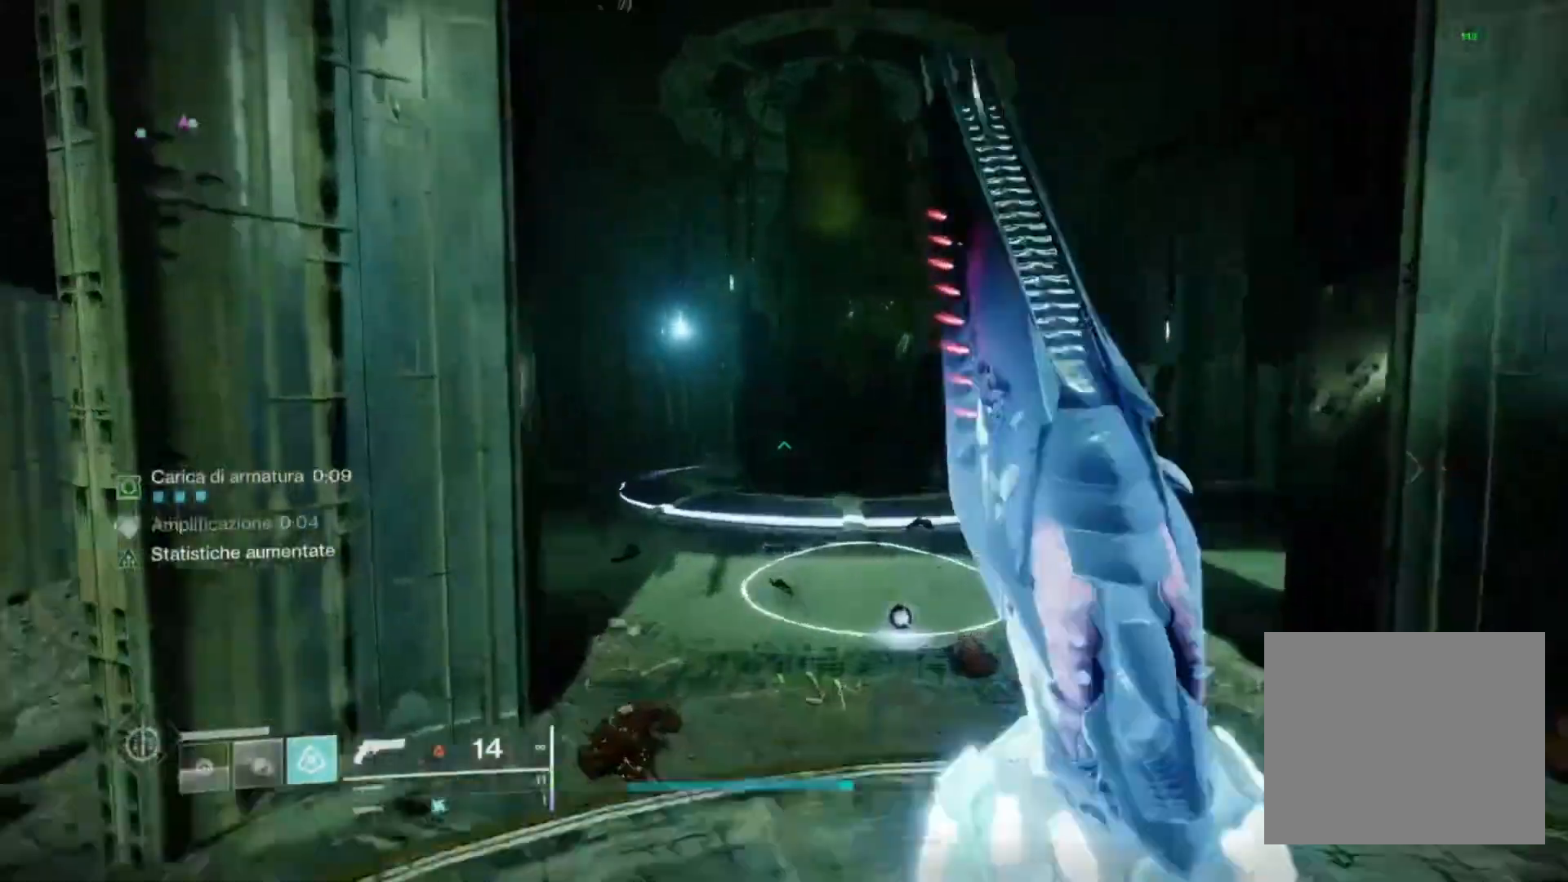
{"buttons": [], "left_stick": "up", "right_stick": "center", "events": [[33, "CROSS", "up"], [67, "right_stick", "down-left"], [167, "right_stick", "center"], [233, "CROSS", "down"], [500, "CROSS", "up"]]}
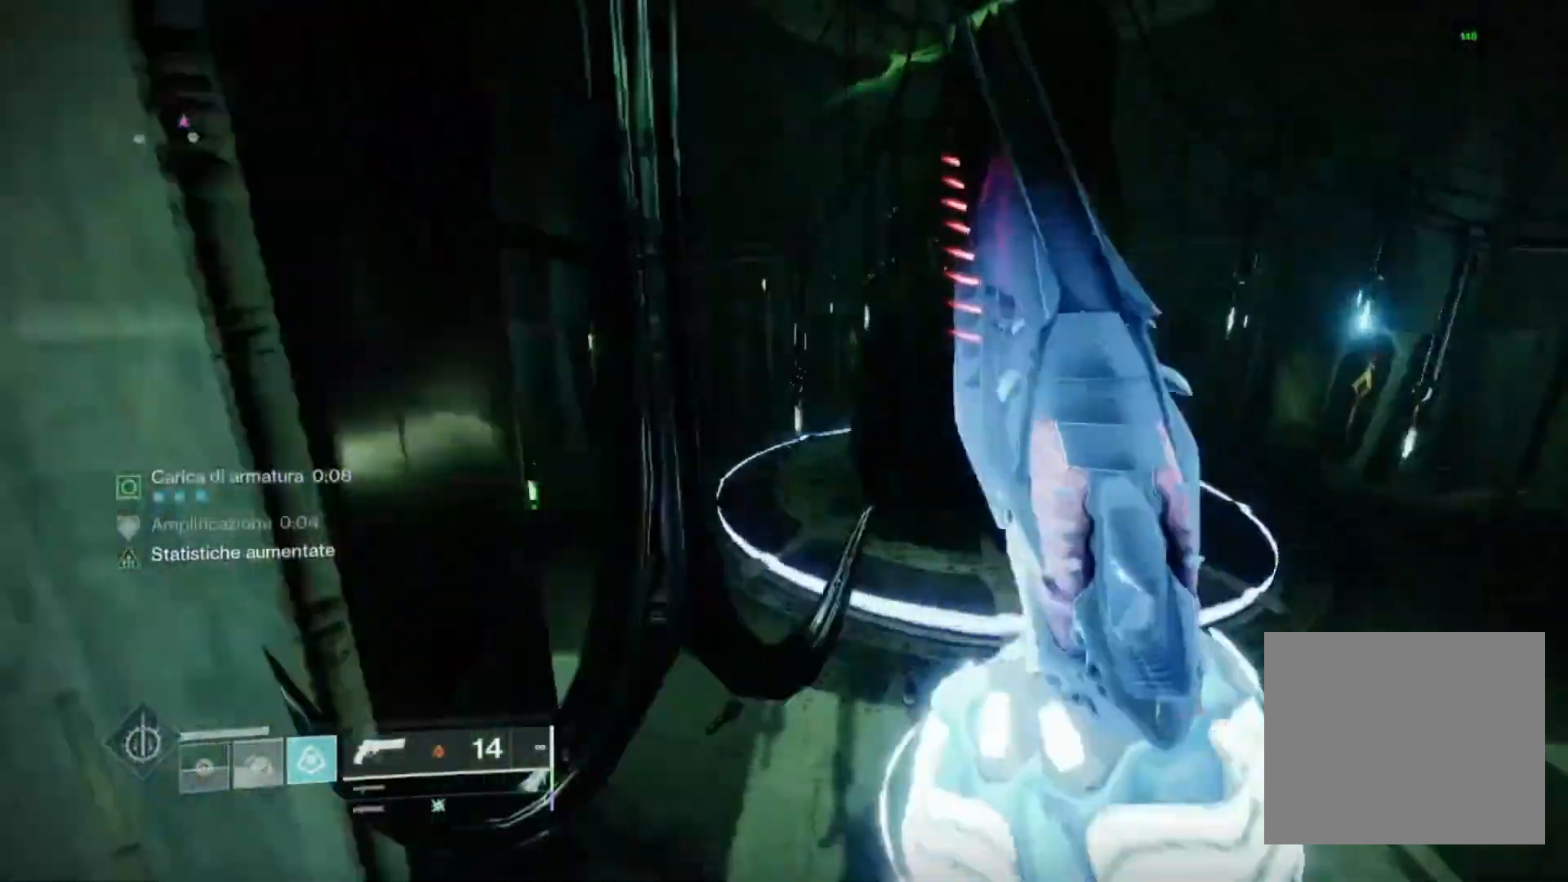
{"buttons": [], "left_stick": "up", "right_stick": "center", "events": [[133, "CROSS", "down"], [200, "SQUARE", "down"], [267, "CROSS", "up"], [267, "SQUARE", "up"]]}
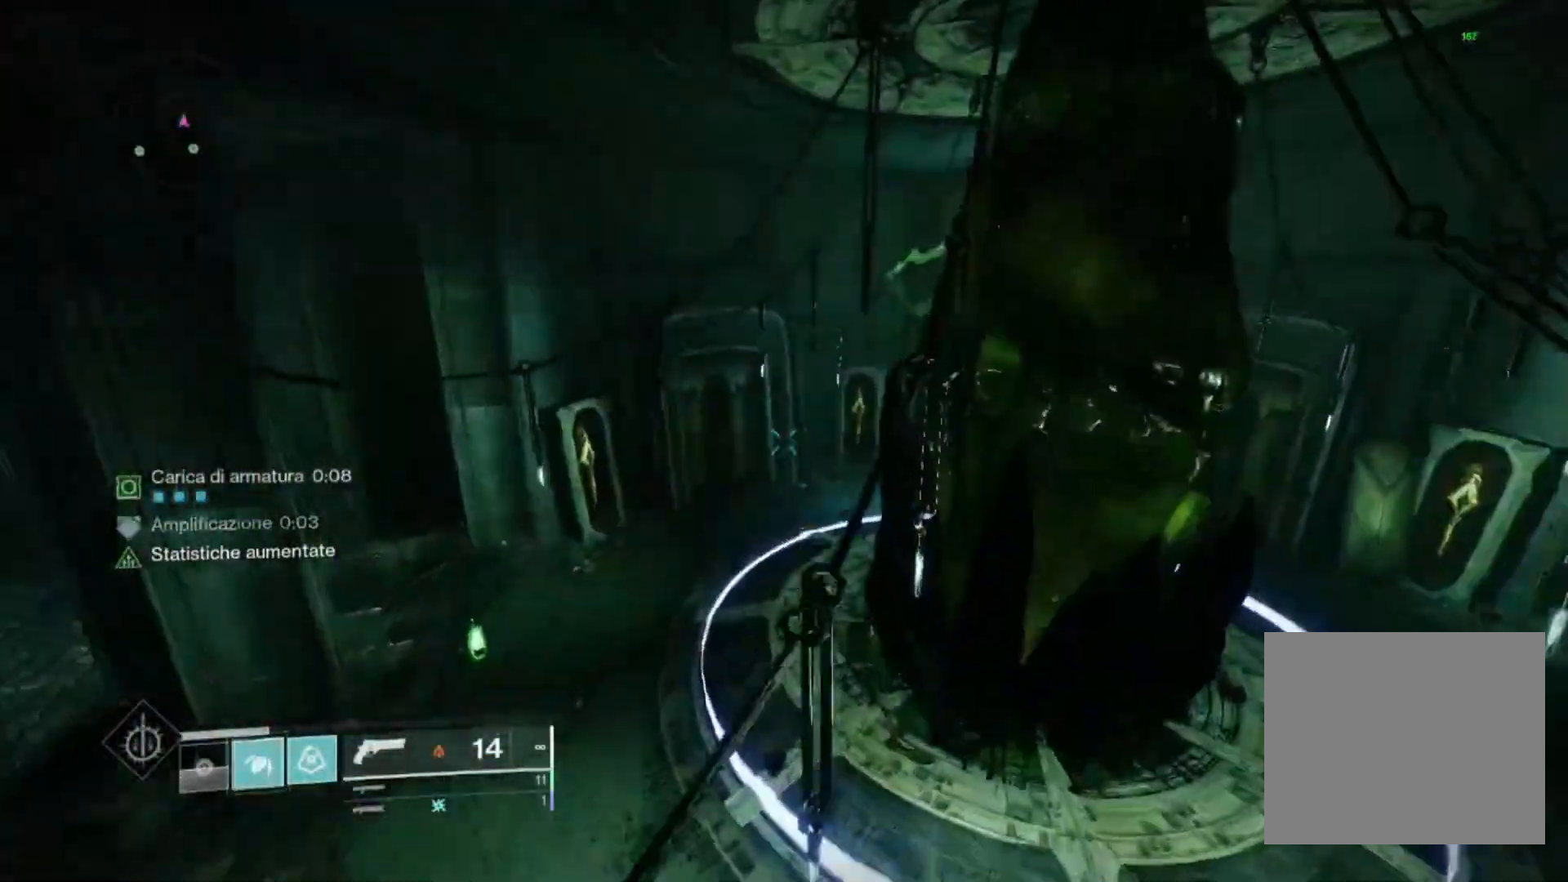
{"buttons": [], "left_stick": "up", "right_stick": "center", "events": [[67, "left_stick", "up-left"], [67, "right_stick", "down-right"], [133, "right_stick", "left"], [267, "left_stick", "up"], [267, "right_stick", "center"], [333, "SQUARE", "down"], [400, "SQUARE", "up"]]}
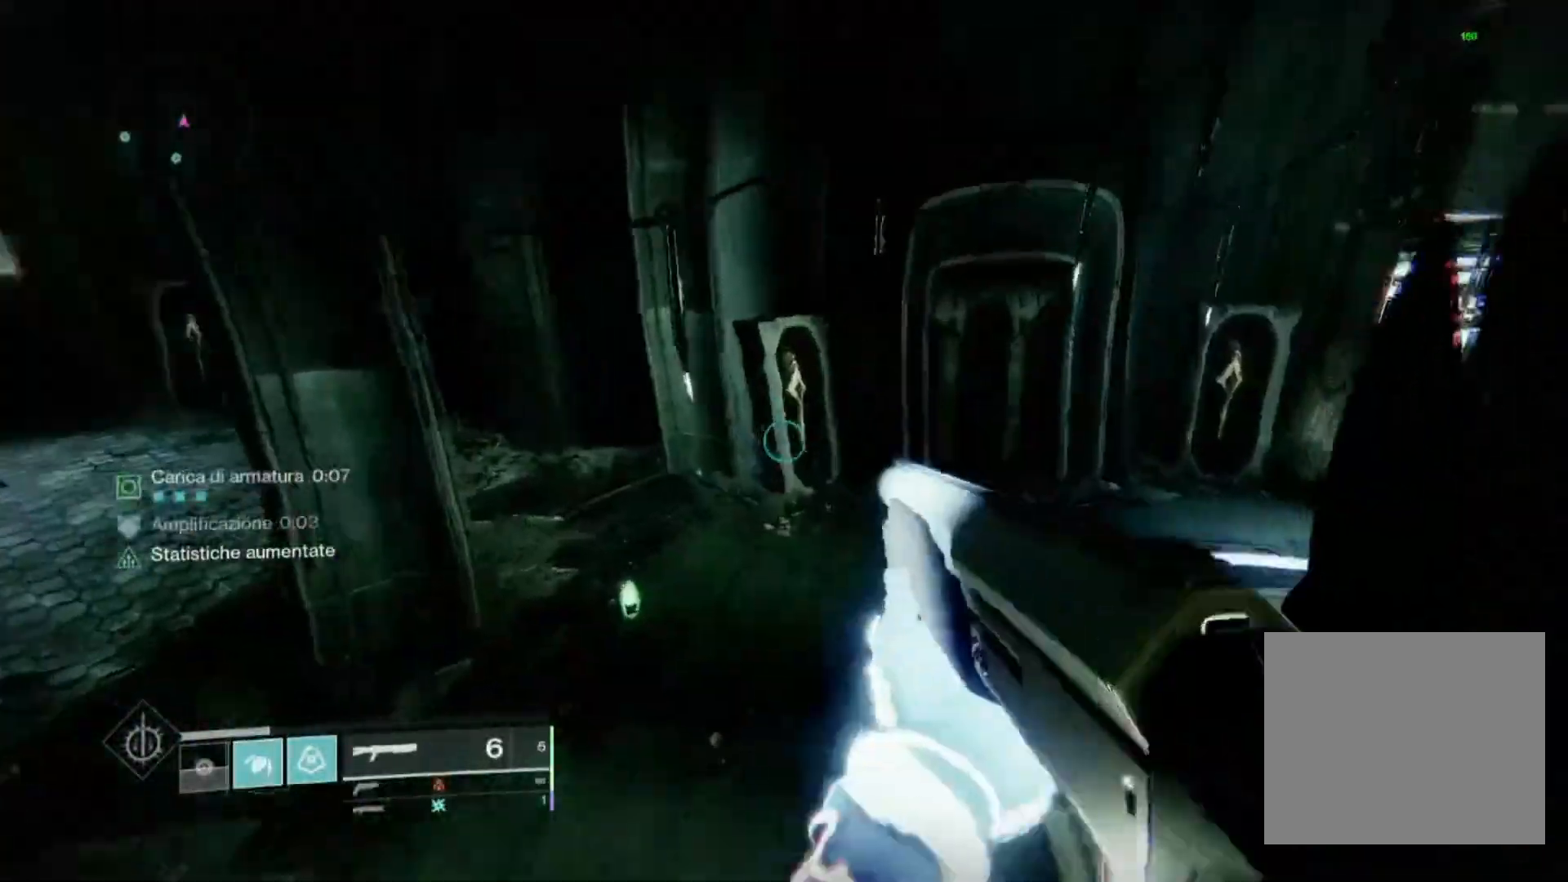
{"buttons": ["TRIANGLE"], "left_stick": "up-right", "right_stick": "center", "events": [[33, "TRIANGLE", "down"], [100, "TRIANGLE", "up"], [167, "right_stick", "left"], [200, "left_stick", "up-right"], [267, "right_stick", "center"], [300, "SQUARE", "down"], [400, "SQUARE", "up"], [500, "TRIANGLE", "down"]]}
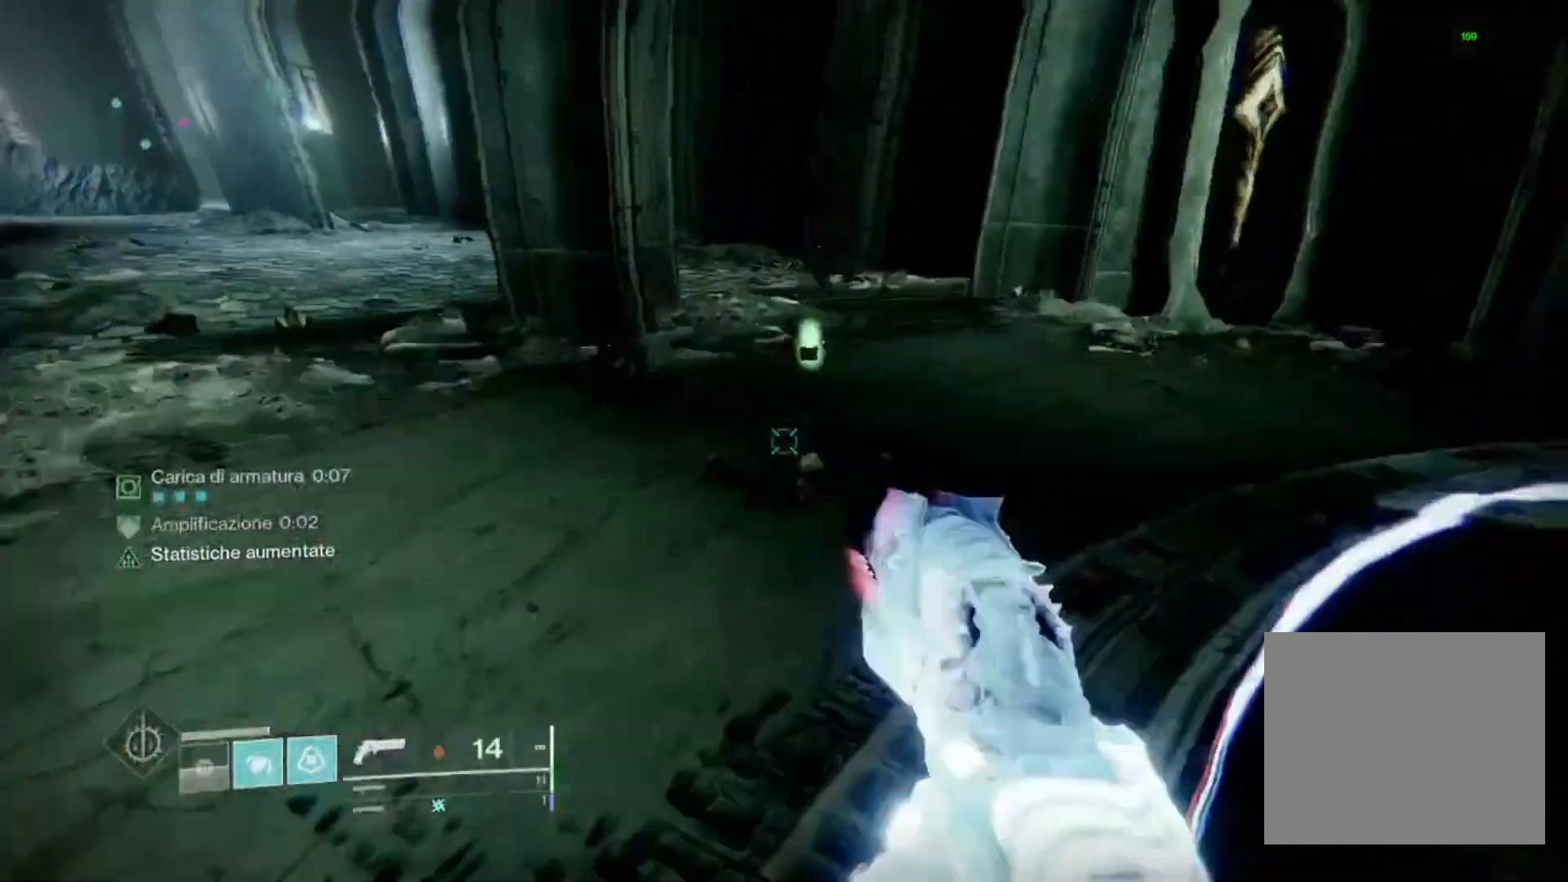
{"buttons": [], "left_stick": "up-right", "right_stick": "center", "events": [[233, "TRIANGLE", "up"], [367, "SQUARE", "down"], [500, "SQUARE", "up"]]}
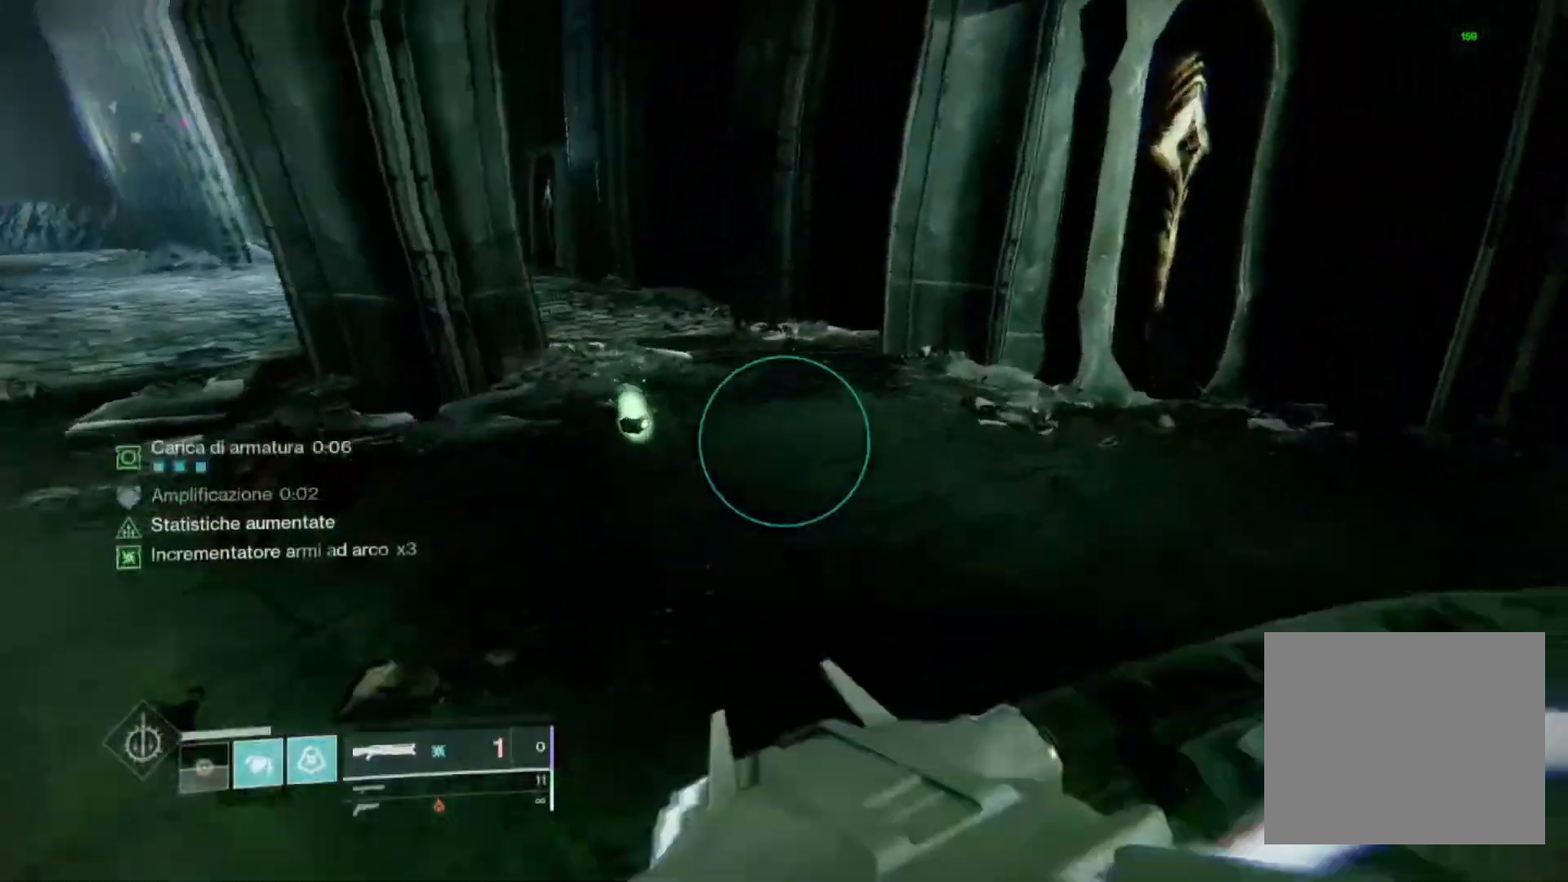
{"buttons": [], "left_stick": "up-right", "right_stick": "left", "events": [[67, "right_stick", "left"], [267, "right_stick", "center"], [333, "TRIANGLE", "down"], [433, "TRIANGLE", "up"], [500, "right_stick", "left"]]}
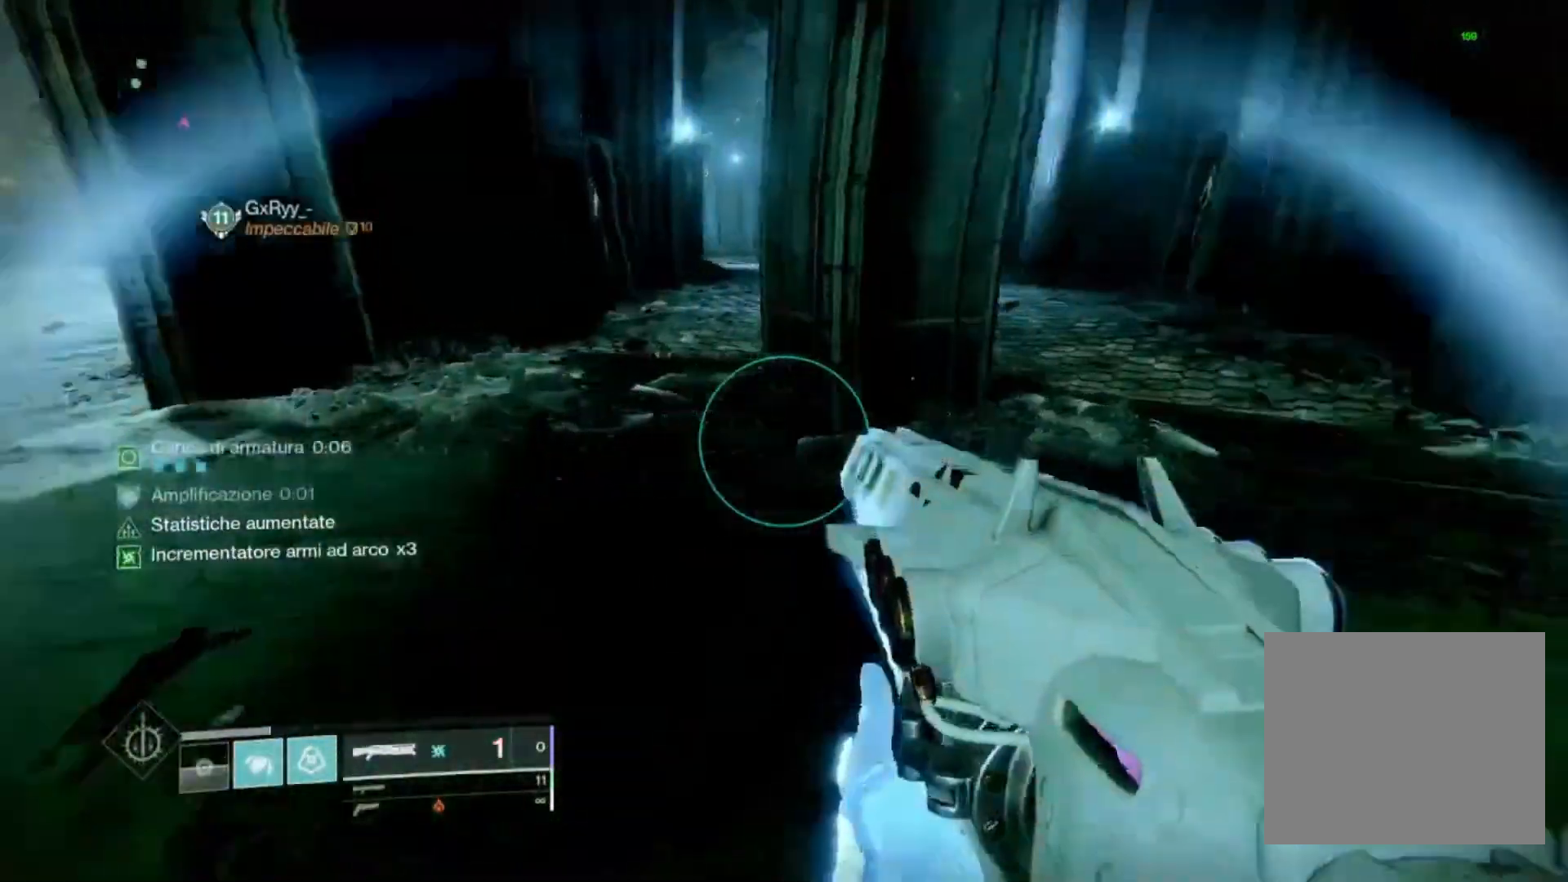
{"buttons": [], "left_stick": "up", "right_stick": "center", "events": [[133, "left_stick", "right"], [267, "left_stick", "center"], [267, "right_stick", "center"], [400, "SQUARE", "down"], [400, "left_stick", "up"], [433, "SQUARE", "up"]]}
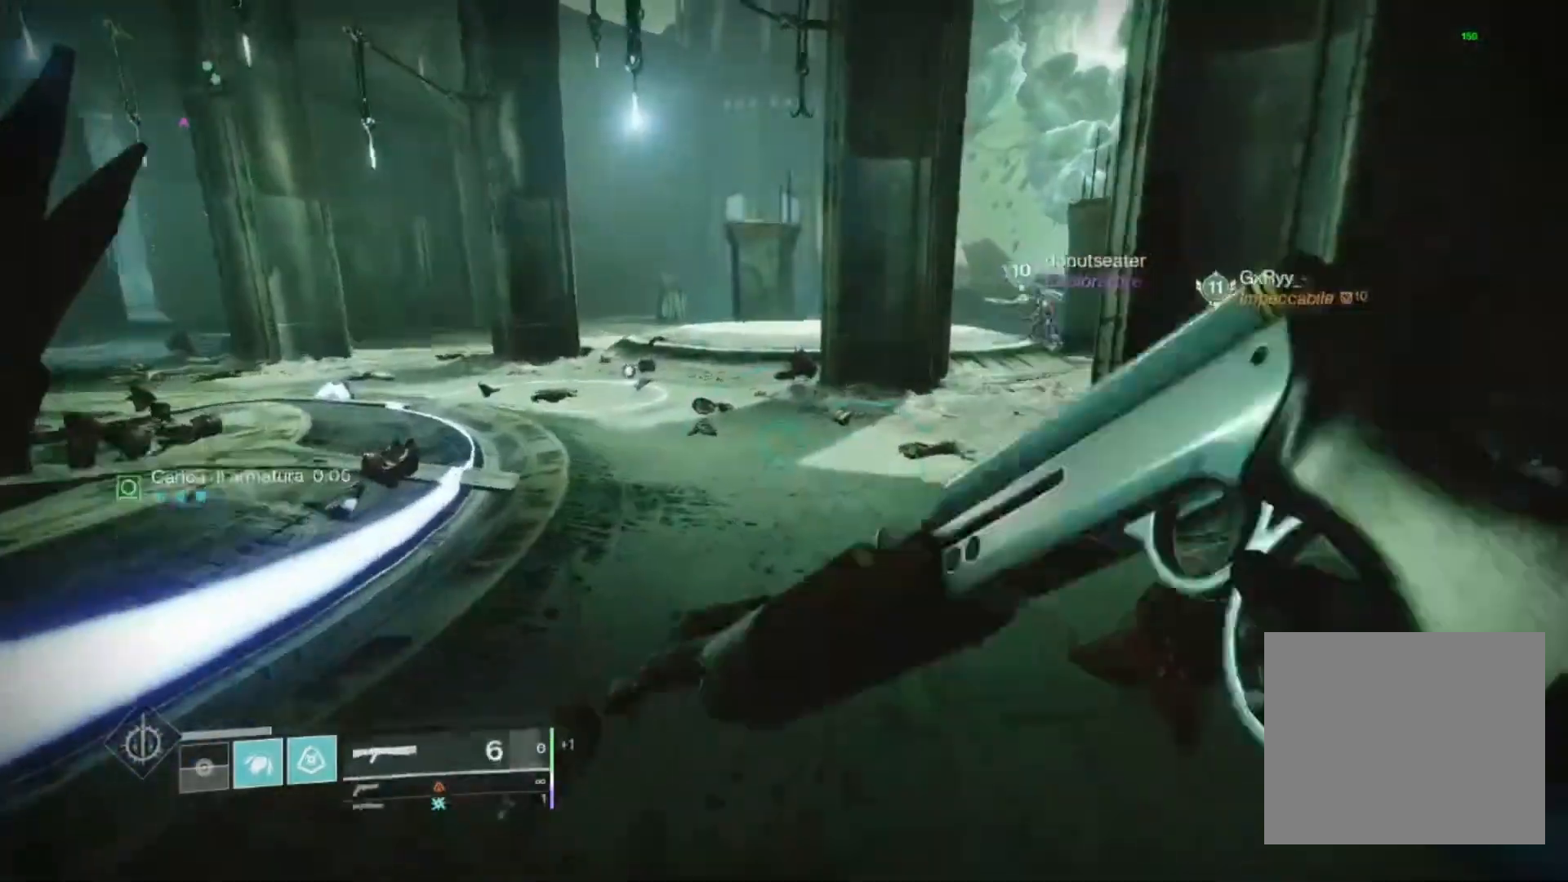
{"buttons": [], "left_stick": "up", "right_stick": "center", "events": [[133, "SQUARE", "down"], [233, "SQUARE", "up"], [333, "TRIANGLE", "down"], [400, "TRIANGLE", "up"]]}
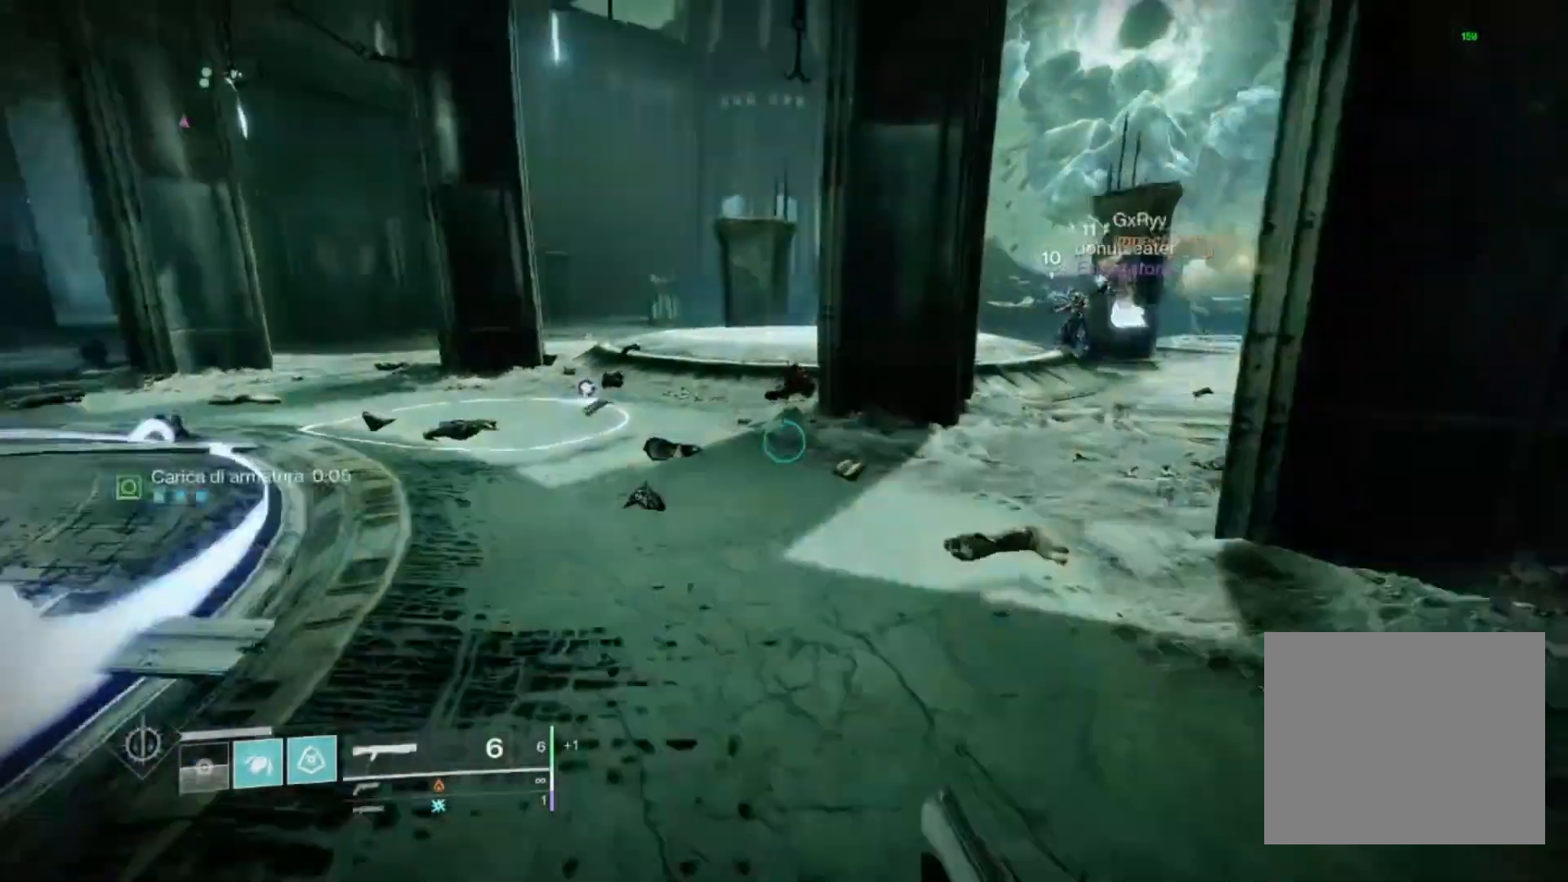
{"buttons": [], "left_stick": "up", "right_stick": "center", "events": [[100, "SQUARE", "down"], [167, "SQUARE", "up"]]}
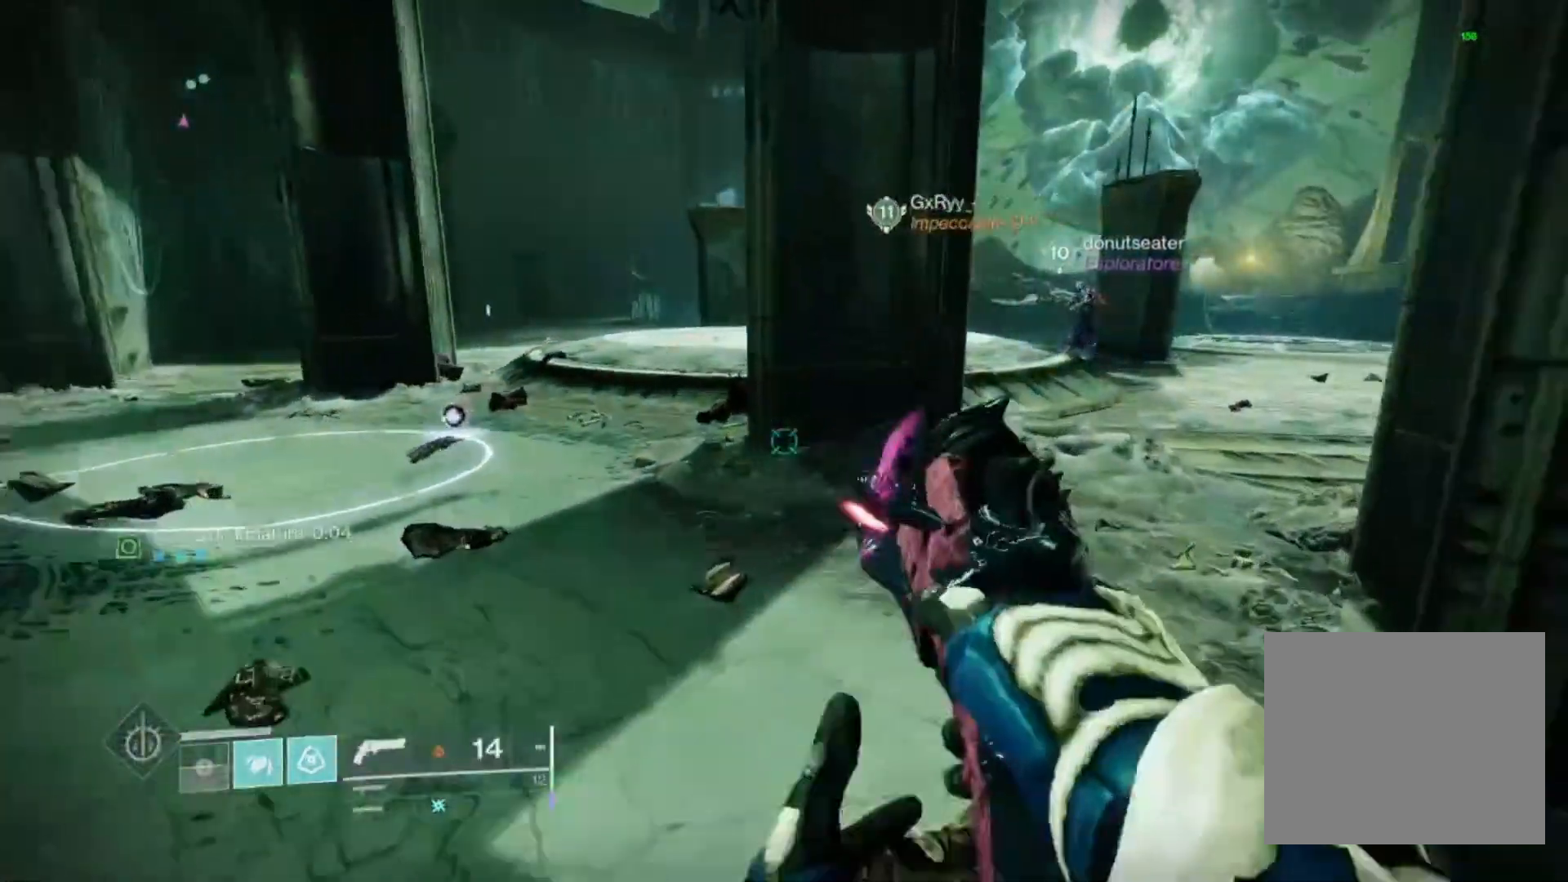
{"buttons": [], "left_stick": "up", "right_stick": "center", "events": [[67, "right_stick", "right"], [133, "right_stick", "center"]]}
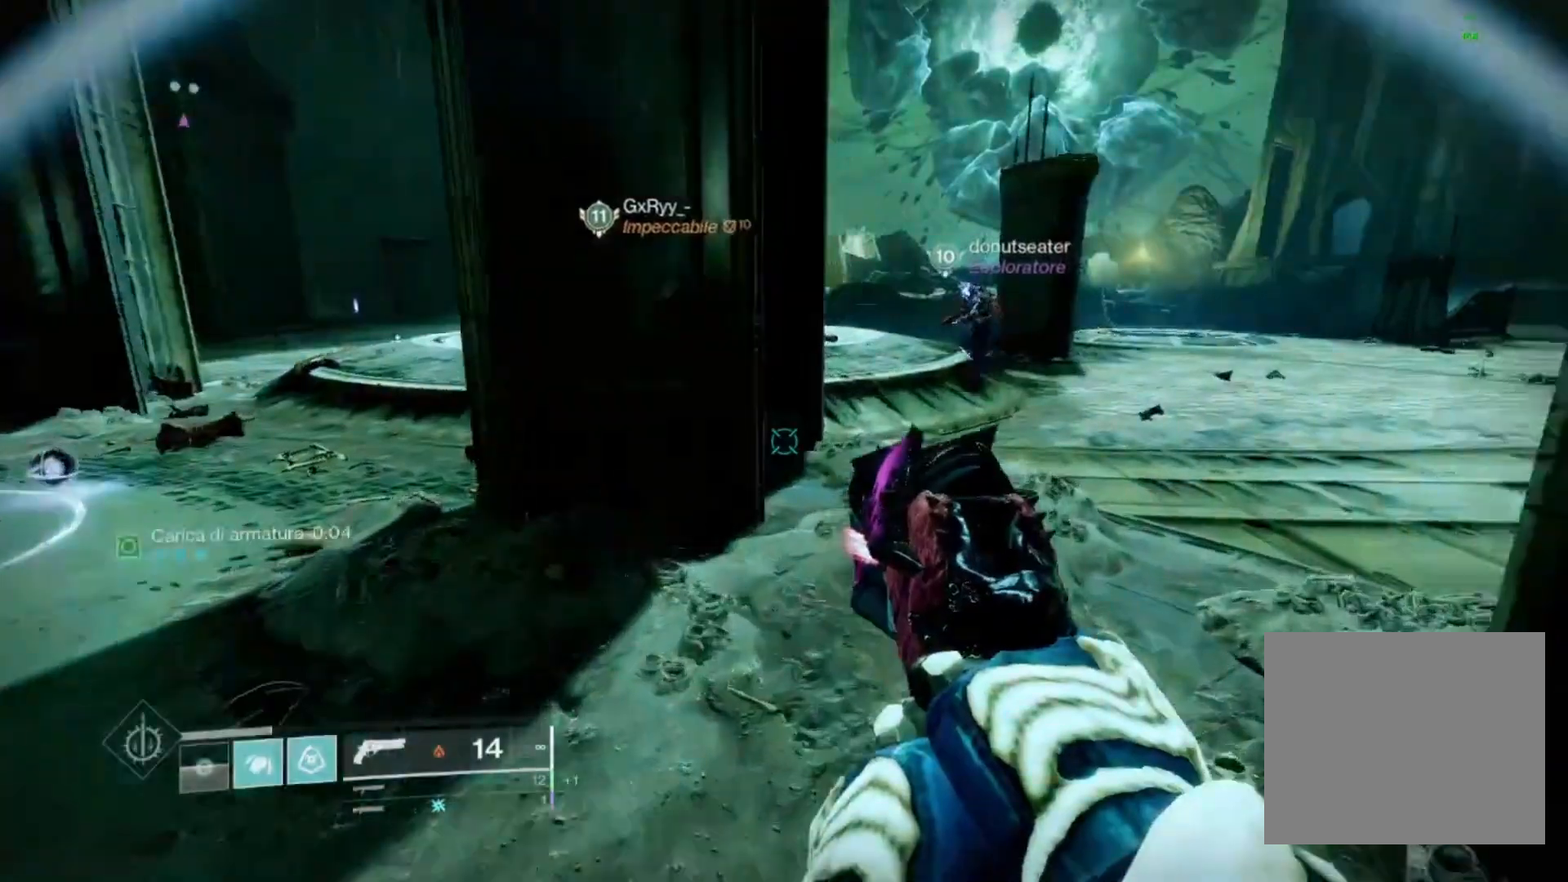
{"buttons": [], "left_stick": "down-left", "right_stick": "center", "events": [[233, "left_stick", "center"], [400, "left_stick", "down-left"]]}
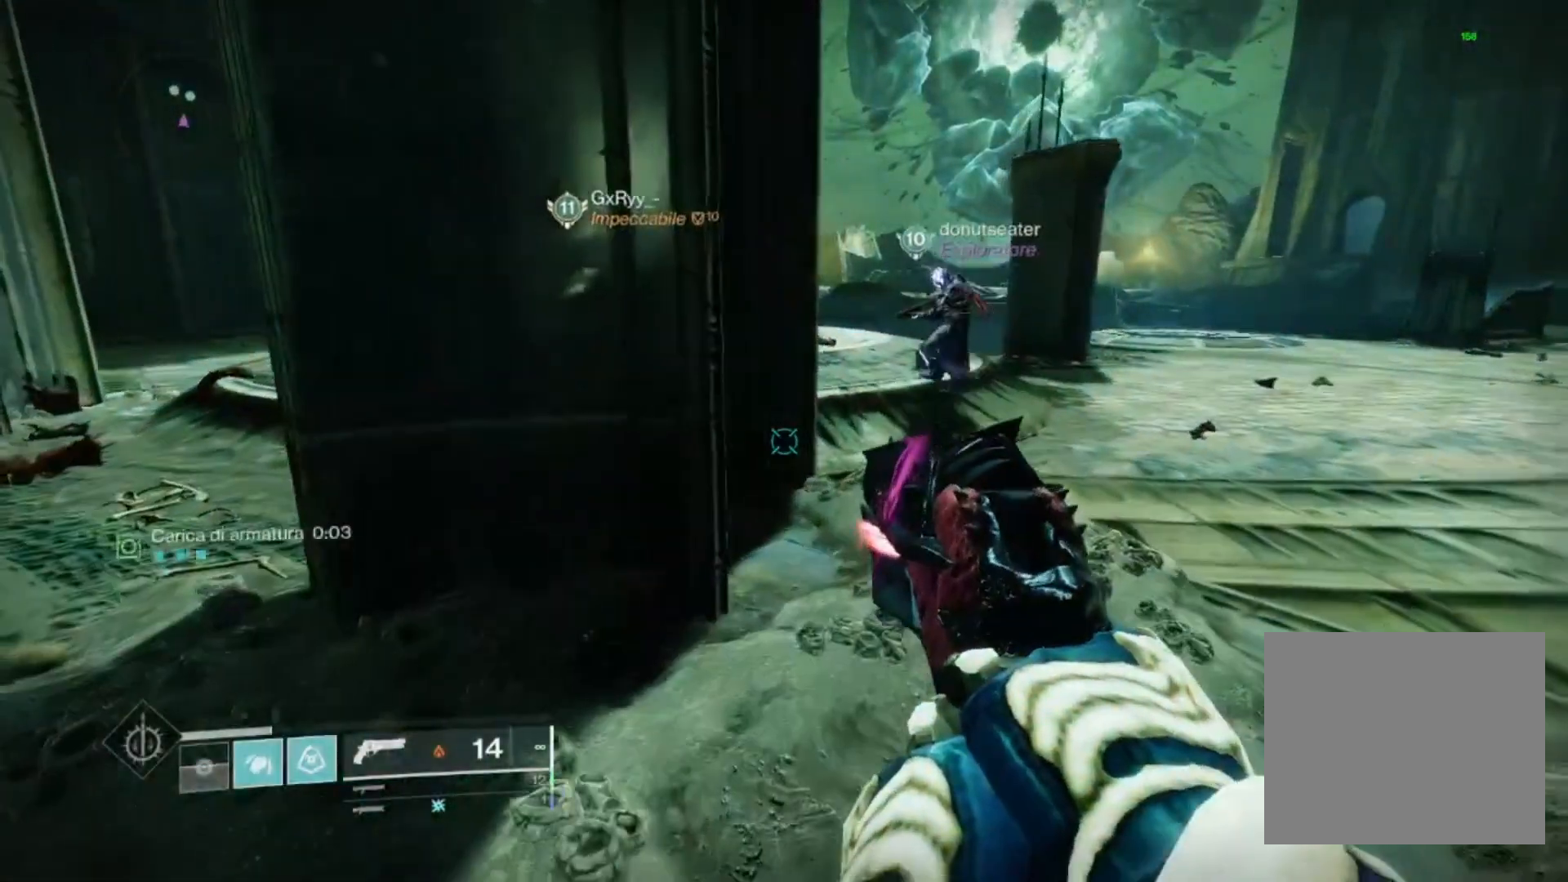
{"buttons": [], "left_stick": "left", "right_stick": "center", "events": [[200, "left_stick", "left"]]}
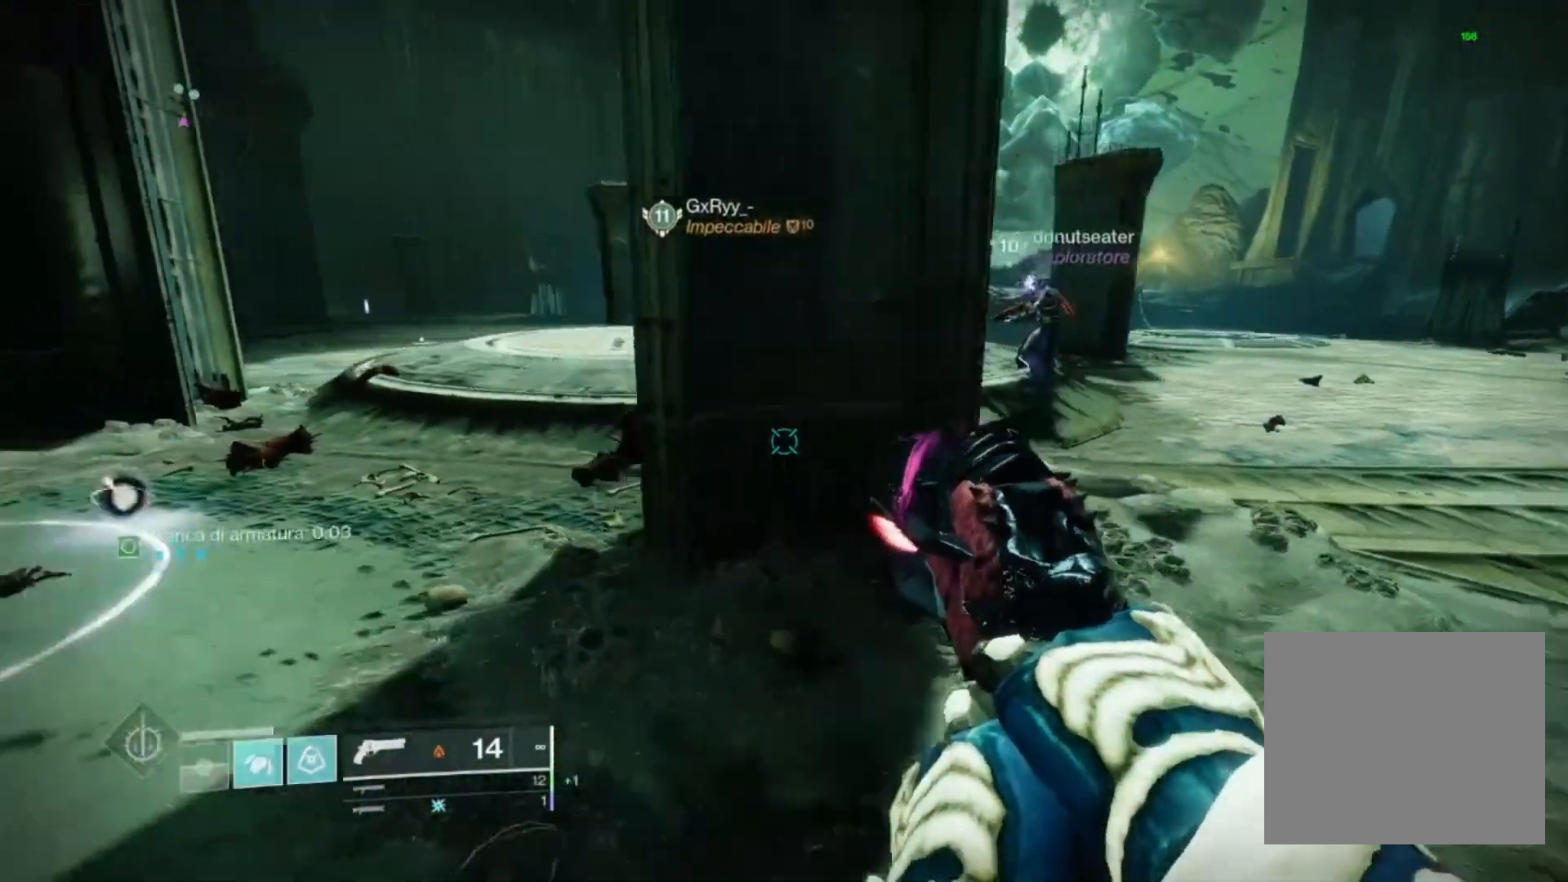
{"buttons": [], "left_stick": "up-left", "right_stick": "center", "events": [[33, "left_stick", "up-left"]]}
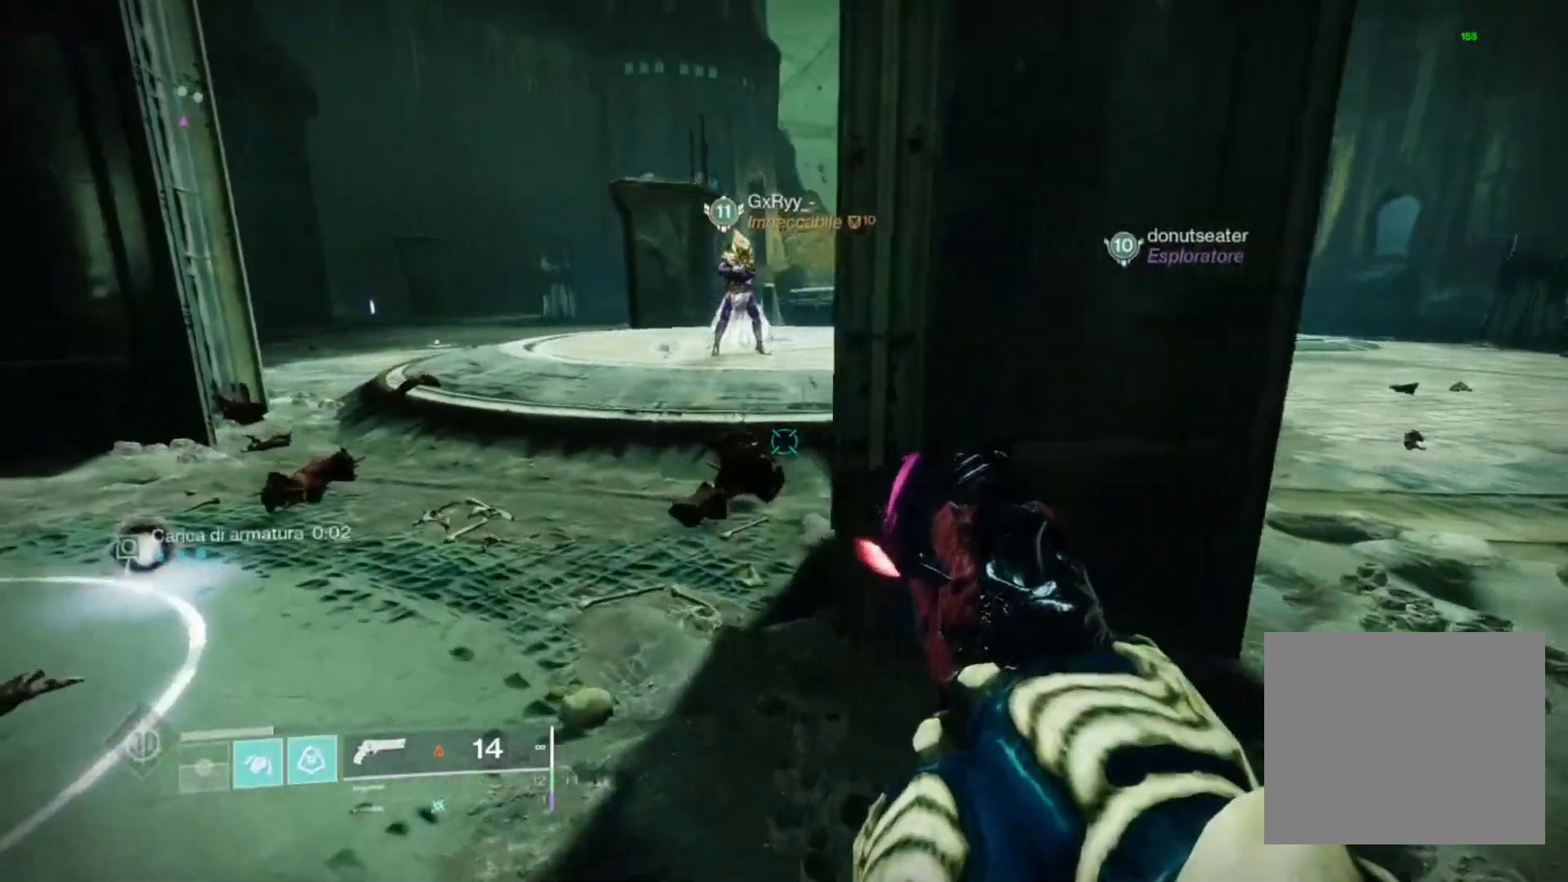
{"buttons": [], "left_stick": "up-left", "right_stick": "center", "events": []}